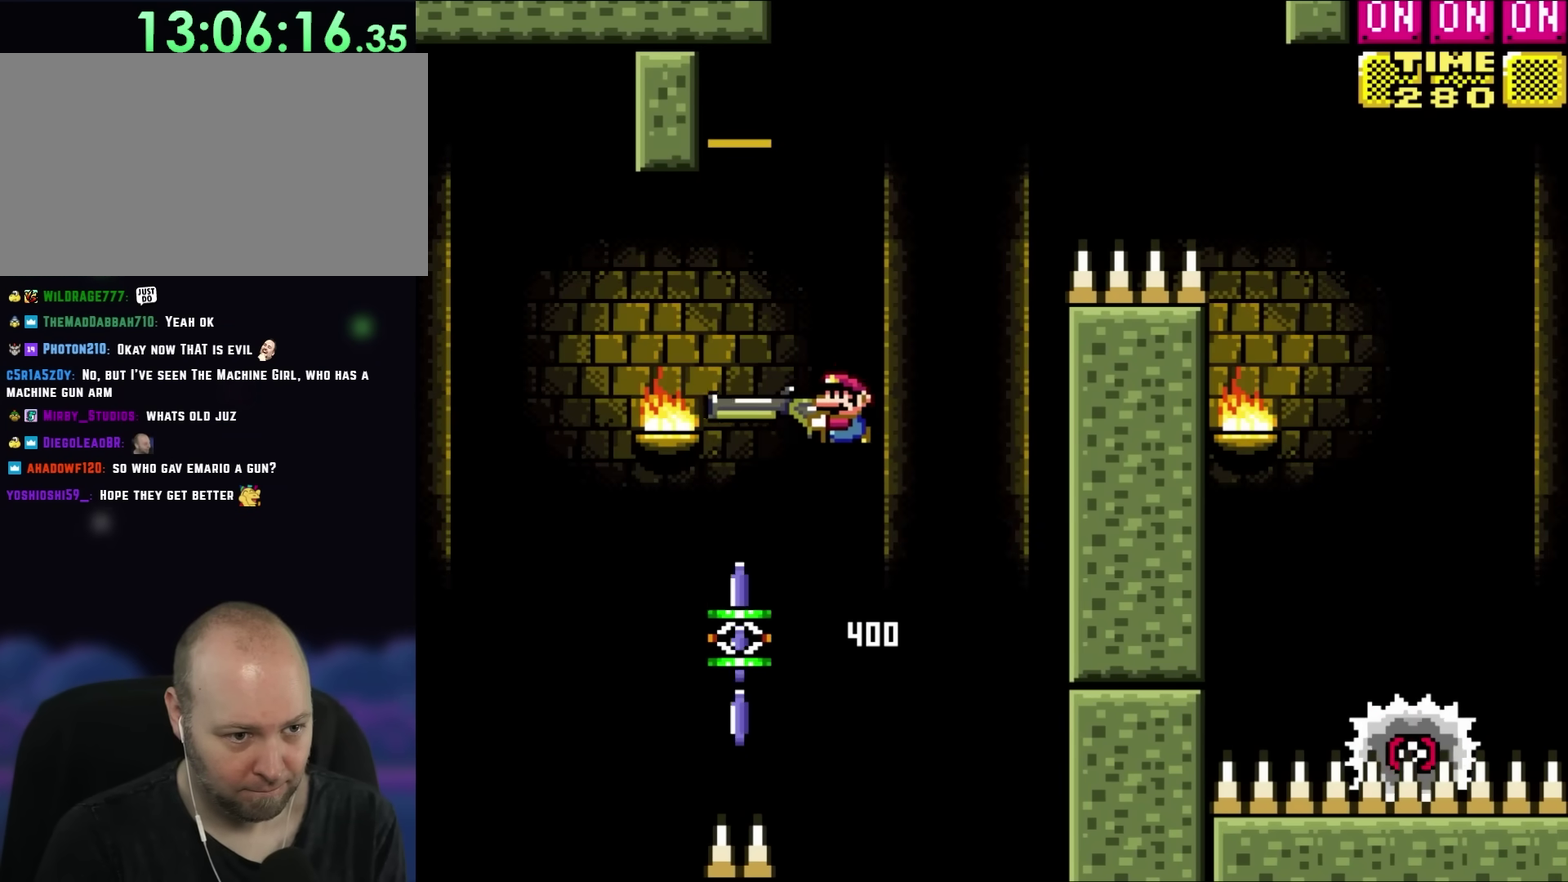
Gameplay with a controller (Nintendo layout); each line is a JSON object with the inputs held at the frame after it. "events" lists button and stick changes between this image and that frame as [ms after this image, input, new state], when the widget could be followed in between. Not read: L3 R1 R3.
{"buttons": ["X", "DPAD_RIGHT"], "events": [[83, "DPAD_LEFT", "up"], [83, "X", "down"], [217, "B", "up"], [217, "DPAD_RIGHT", "down"], [217, "Y", "up"], [350, "DPAD_RIGHT", "up"], [483, "DPAD_RIGHT", "down"]]}
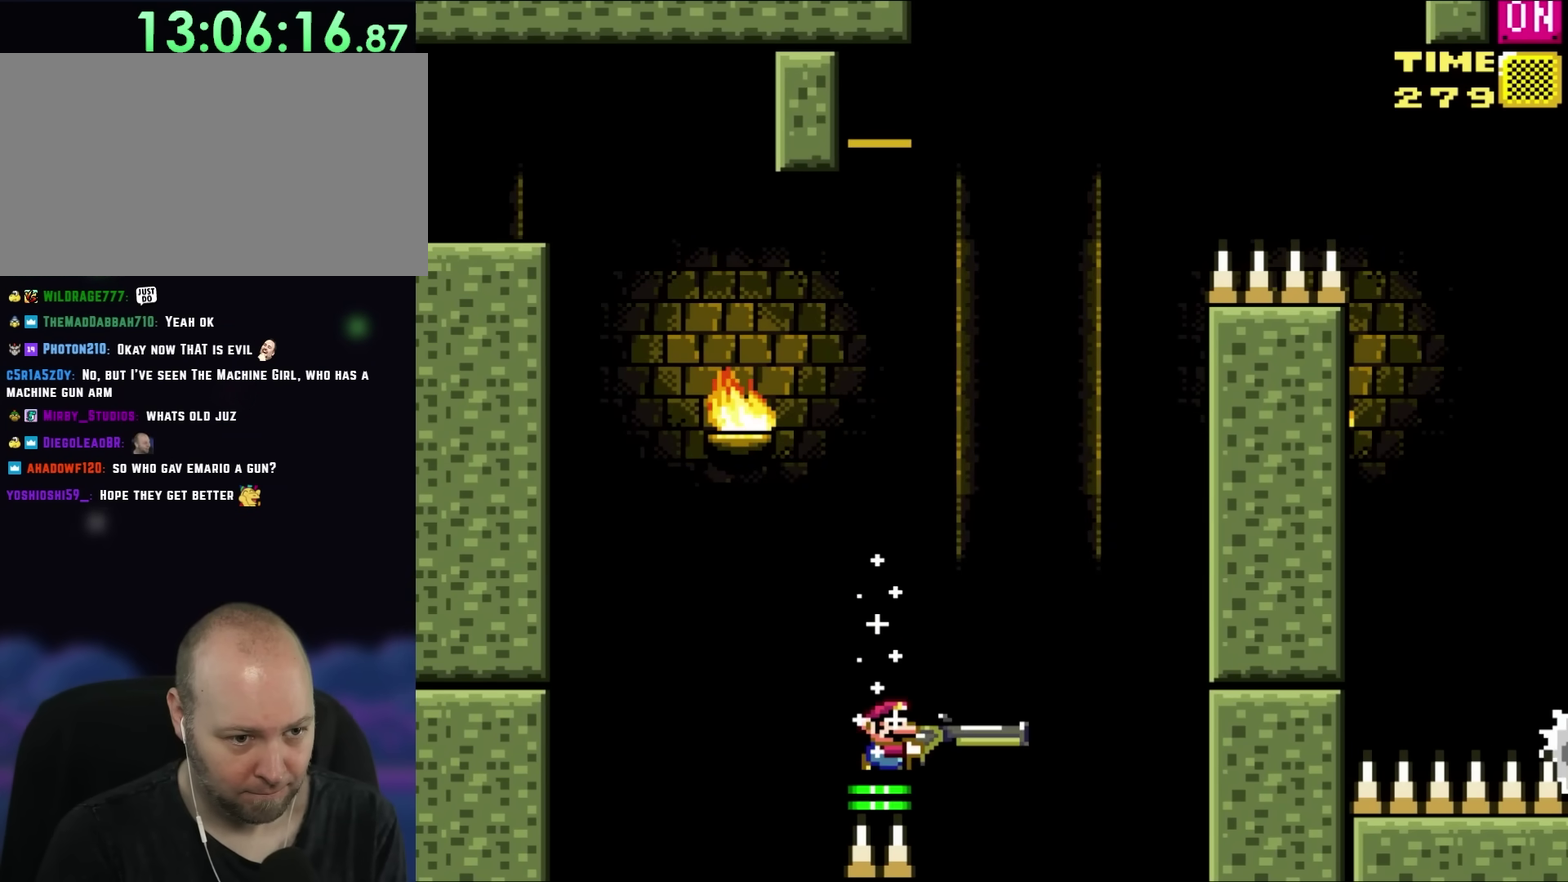
{"buttons": ["A", "X", "DPAD_RIGHT"], "events": [[50, "A", "down"]]}
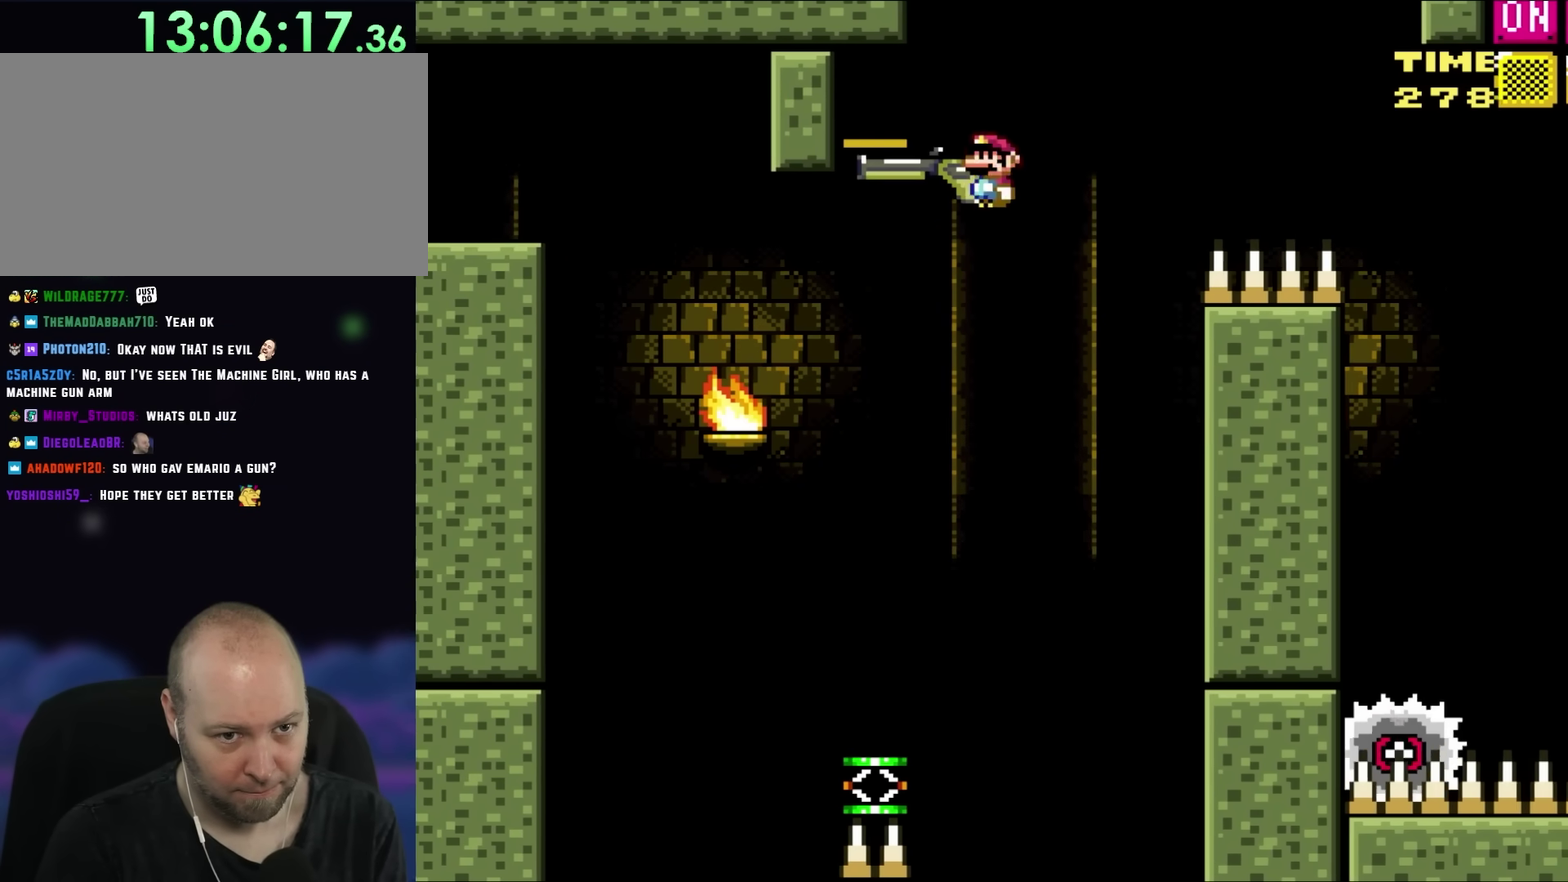
{"buttons": ["A", "X", "DPAD_RIGHT"], "events": []}
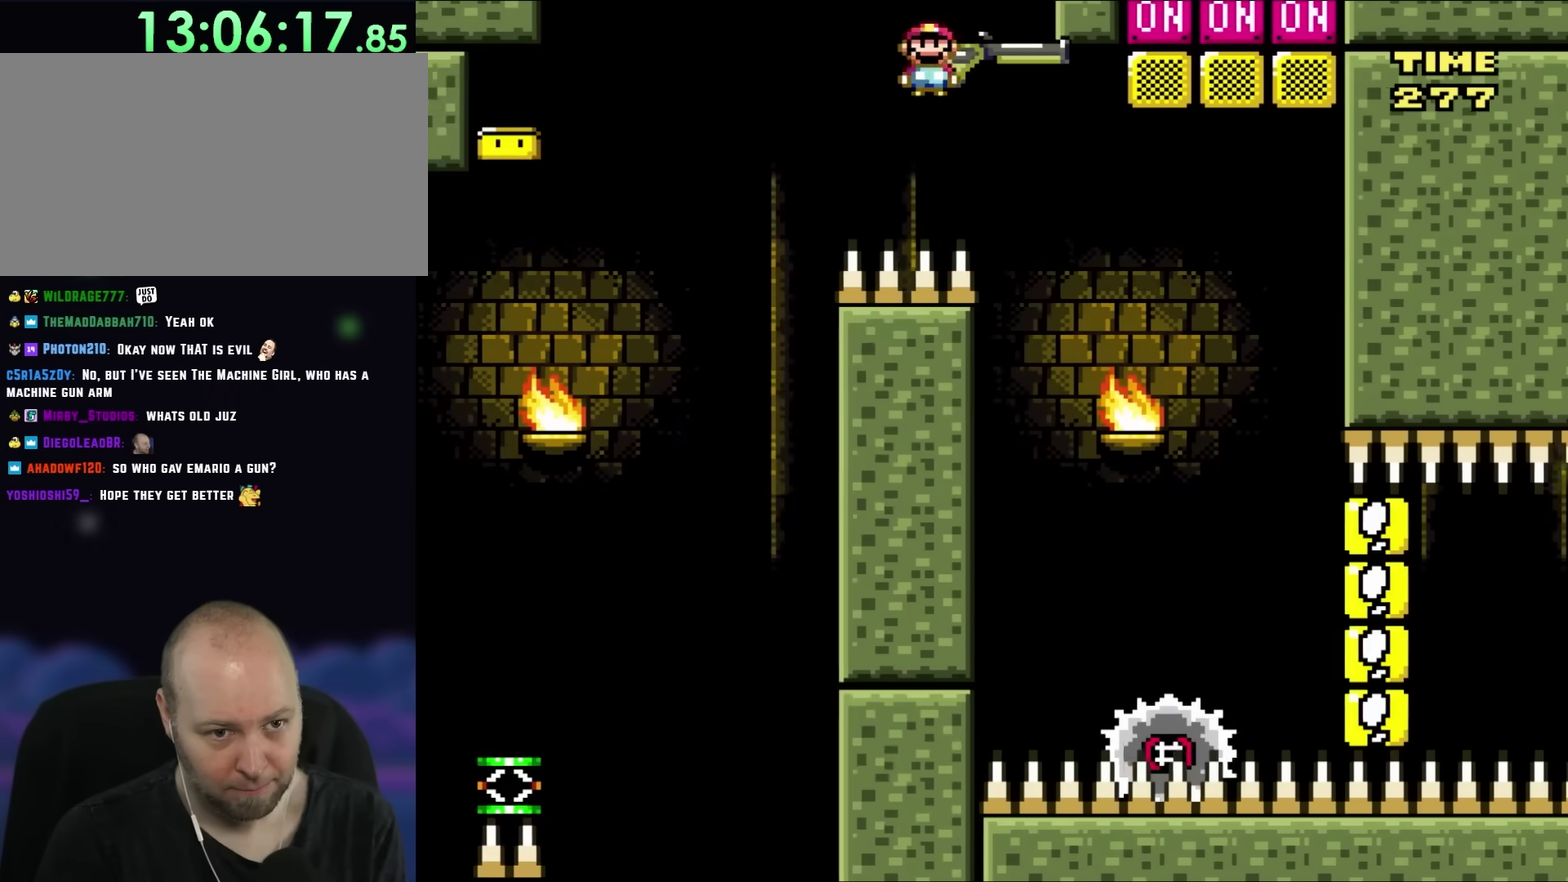
{"buttons": ["A", "X", "DPAD_UP", "DPAD_LEFT"]}
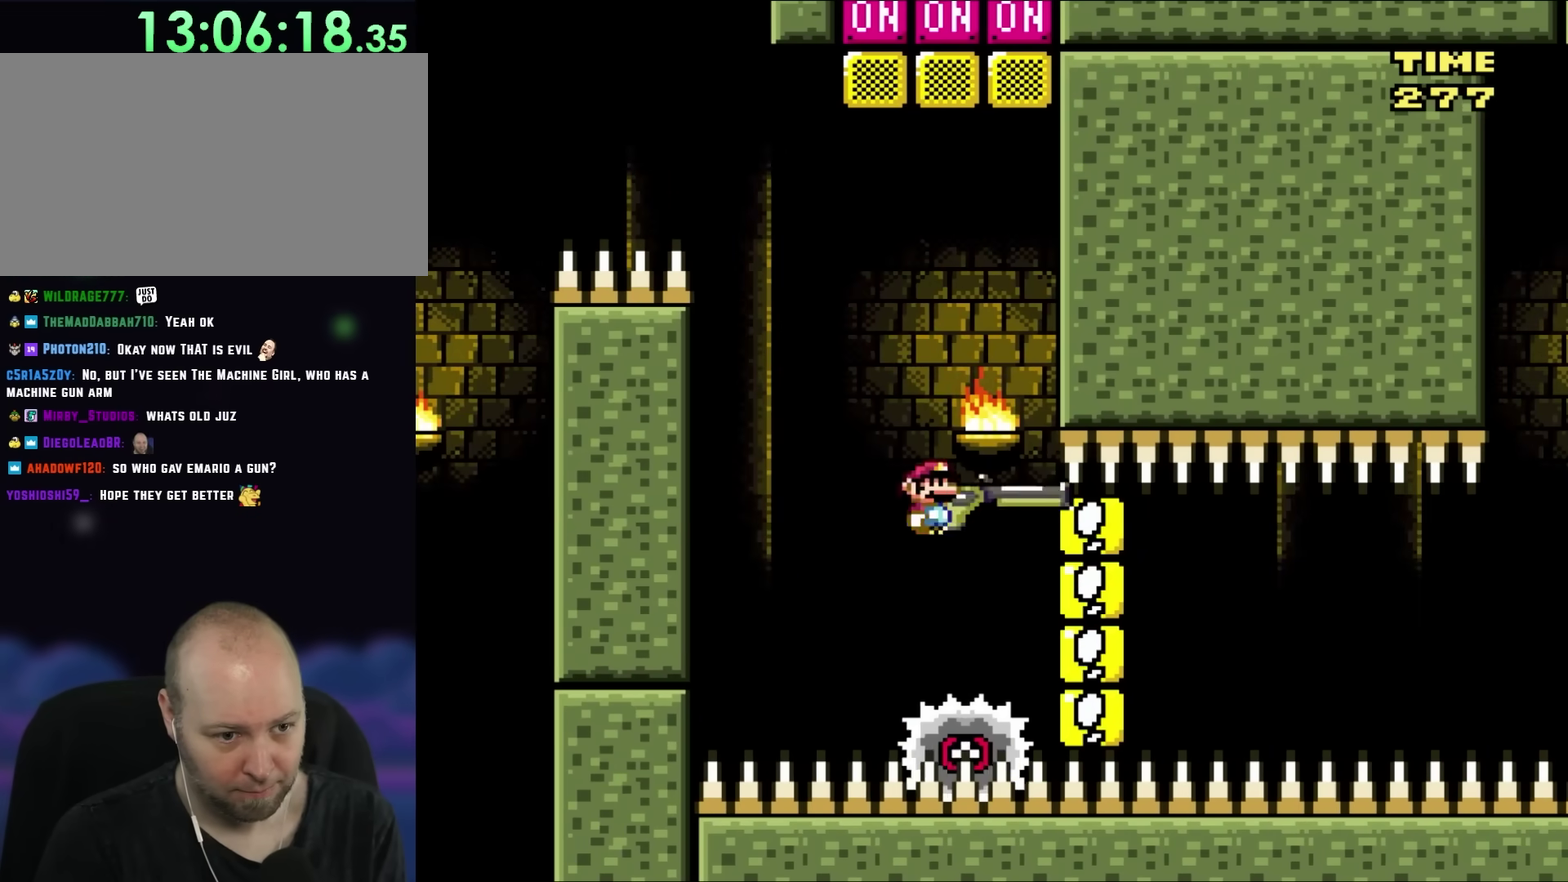
{"buttons": ["A", "X", "DPAD_LEFT"]}
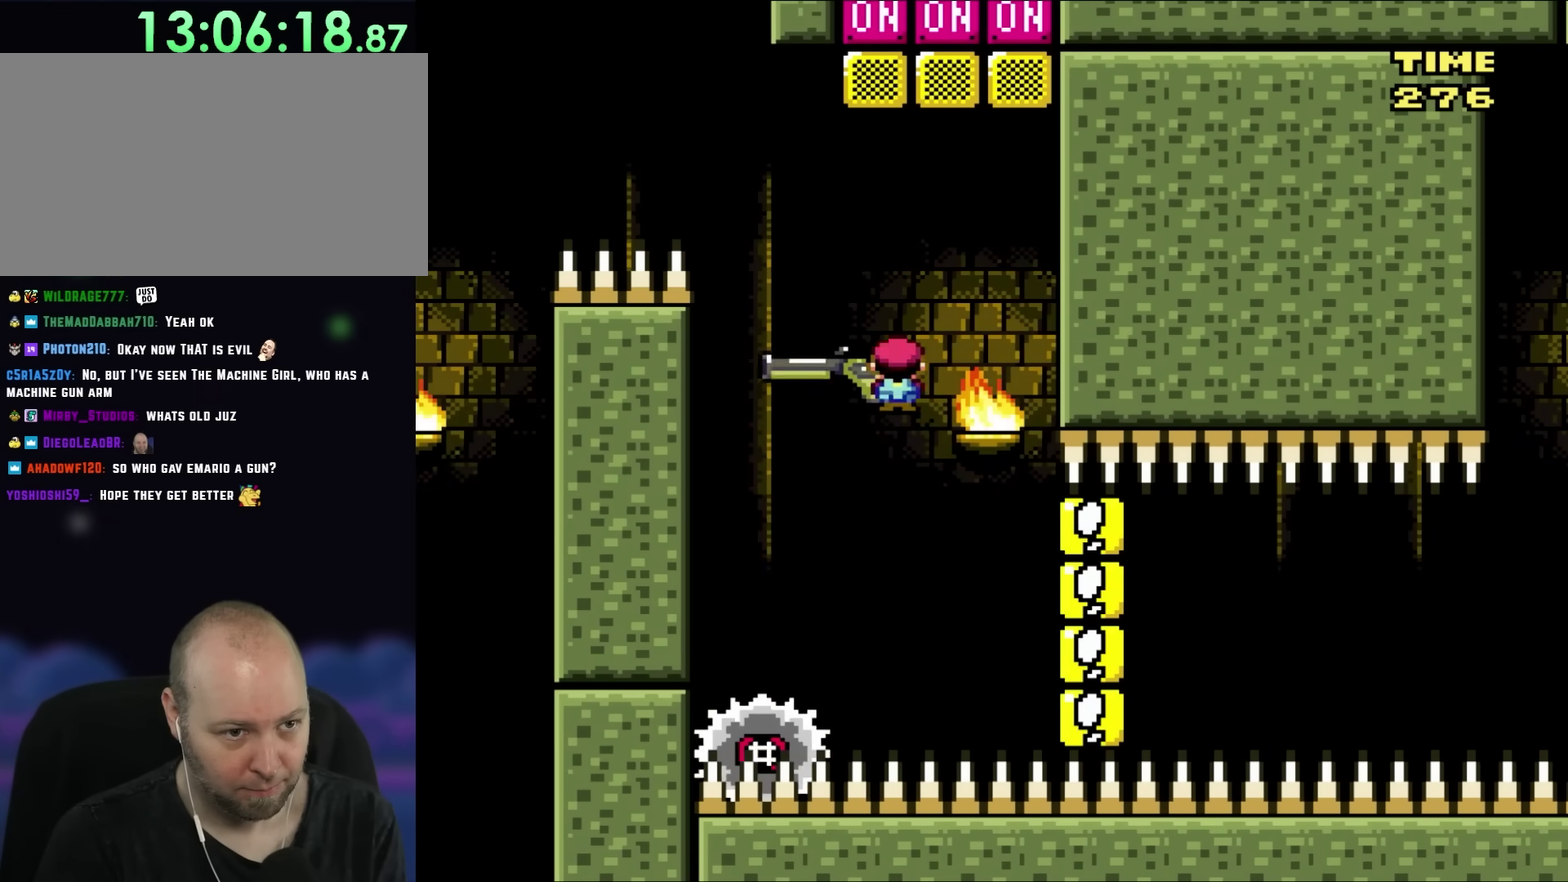
{"buttons": ["A", "X", "DPAD_UP"], "events": [[83, "DPAD_LEFT", "up"], [217, "DPAD_RIGHT", "down"], [217, "DPAD_UP", "down"], [350, "DPAD_RIGHT", "up"], [400, "X", "up"], [450, "X", "down"]]}
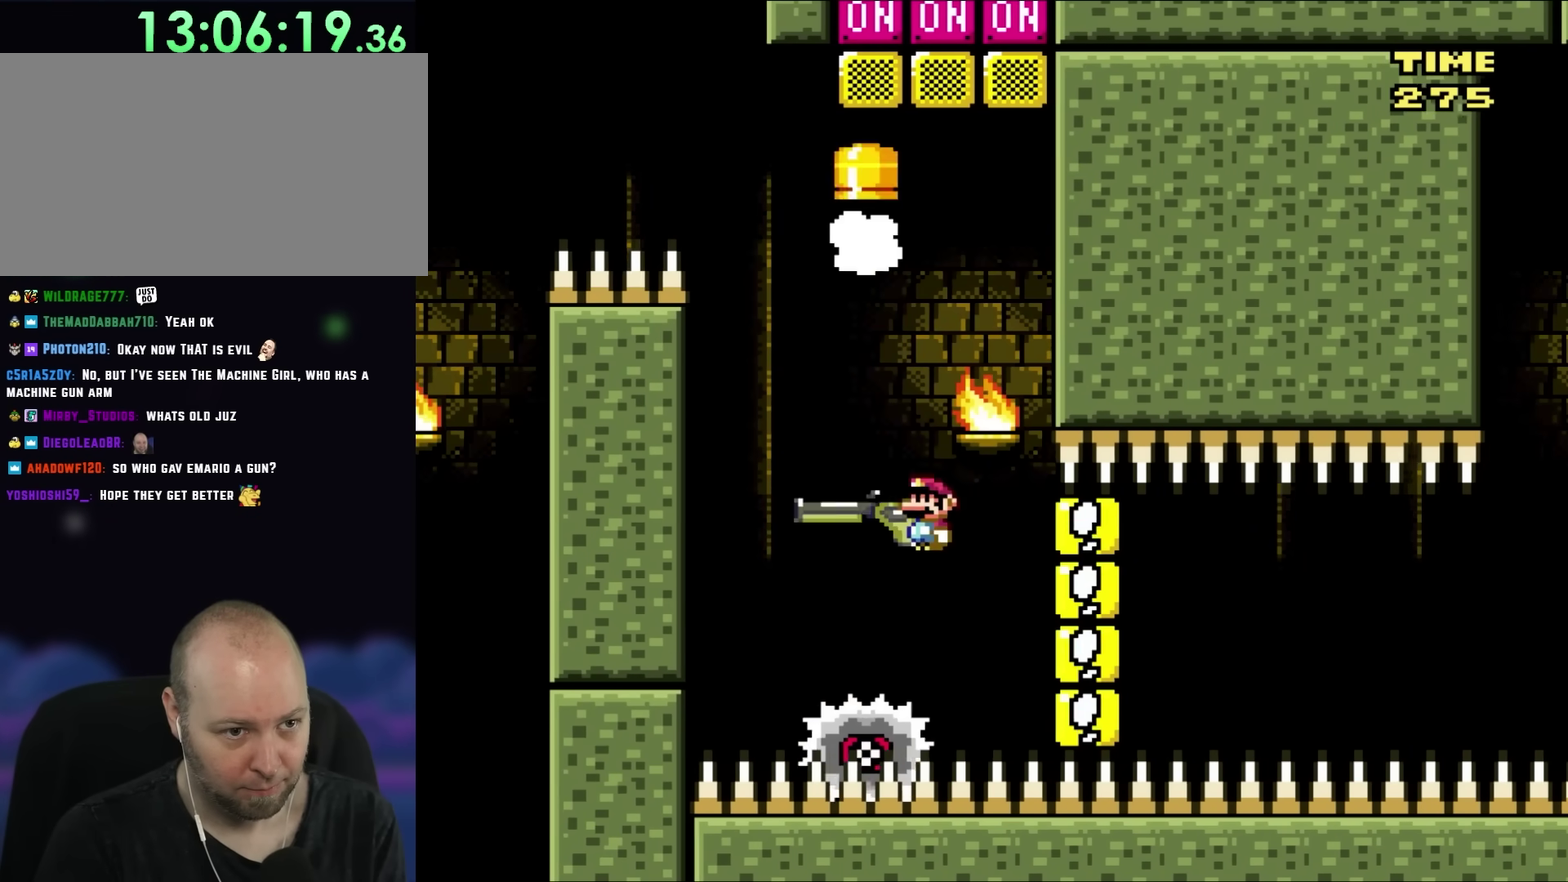
{"buttons": ["X", "DPAD_RIGHT"], "events": [[17, "DPAD_RIGHT", "down"], [50, "DPAD_UP", "up"], [117, "A", "up"], [117, "DPAD_RIGHT", "up"], [250, "DPAD_LEFT", "down"], [400, "DPAD_LEFT", "up"], [400, "DPAD_RIGHT", "down"]]}
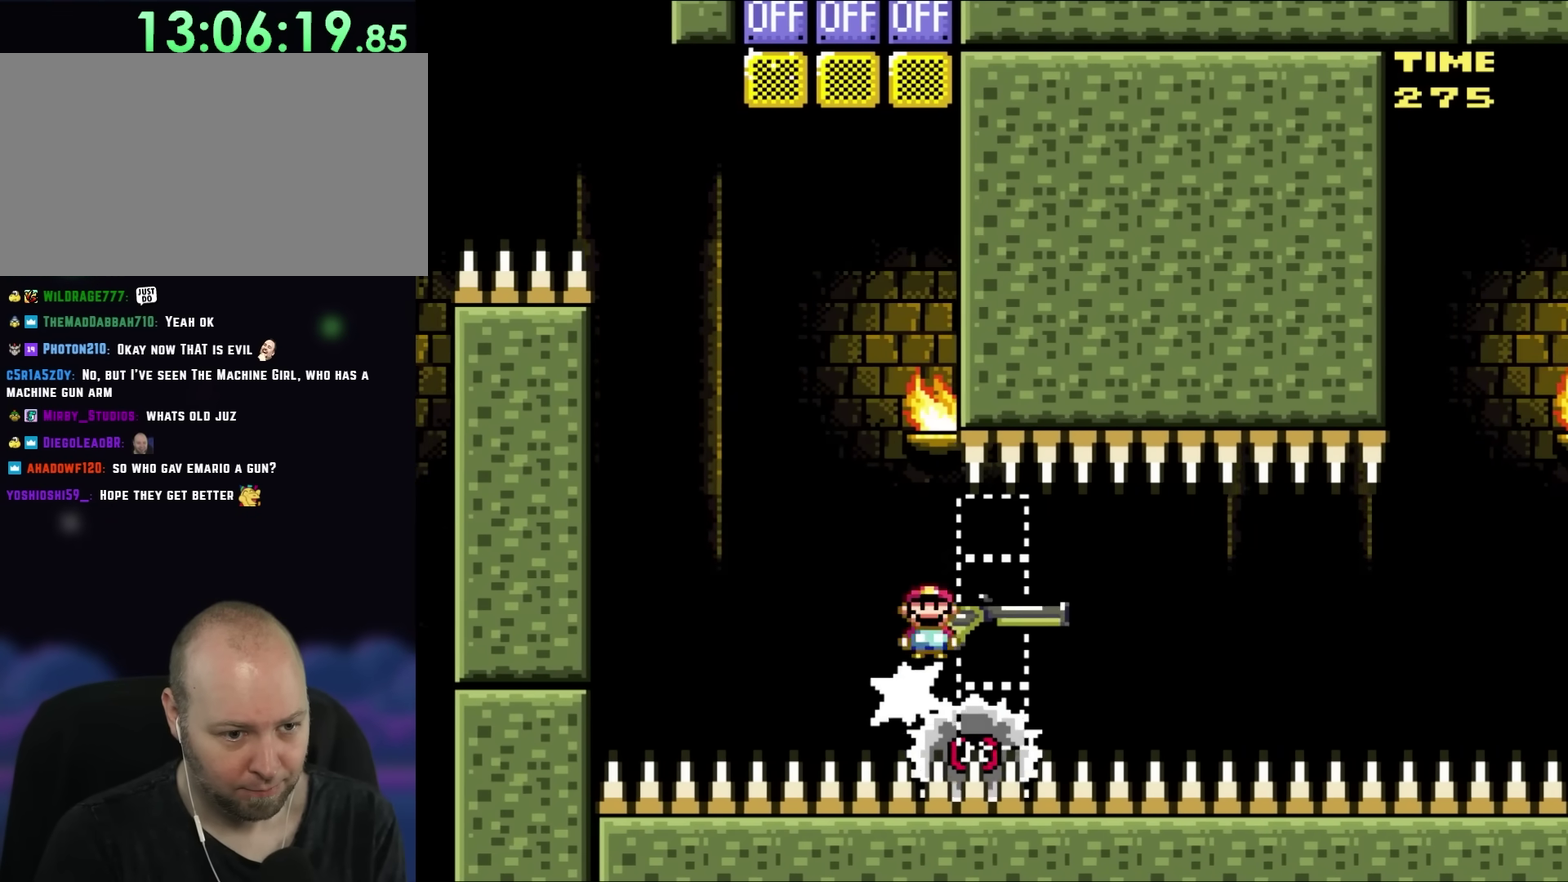
{"buttons": ["X", "DPAD_UP", "DPAD_LEFT"], "events": [[417, "DPAD_UP", "down"], [450, "DPAD_LEFT", "down"], [450, "DPAD_RIGHT", "up"]]}
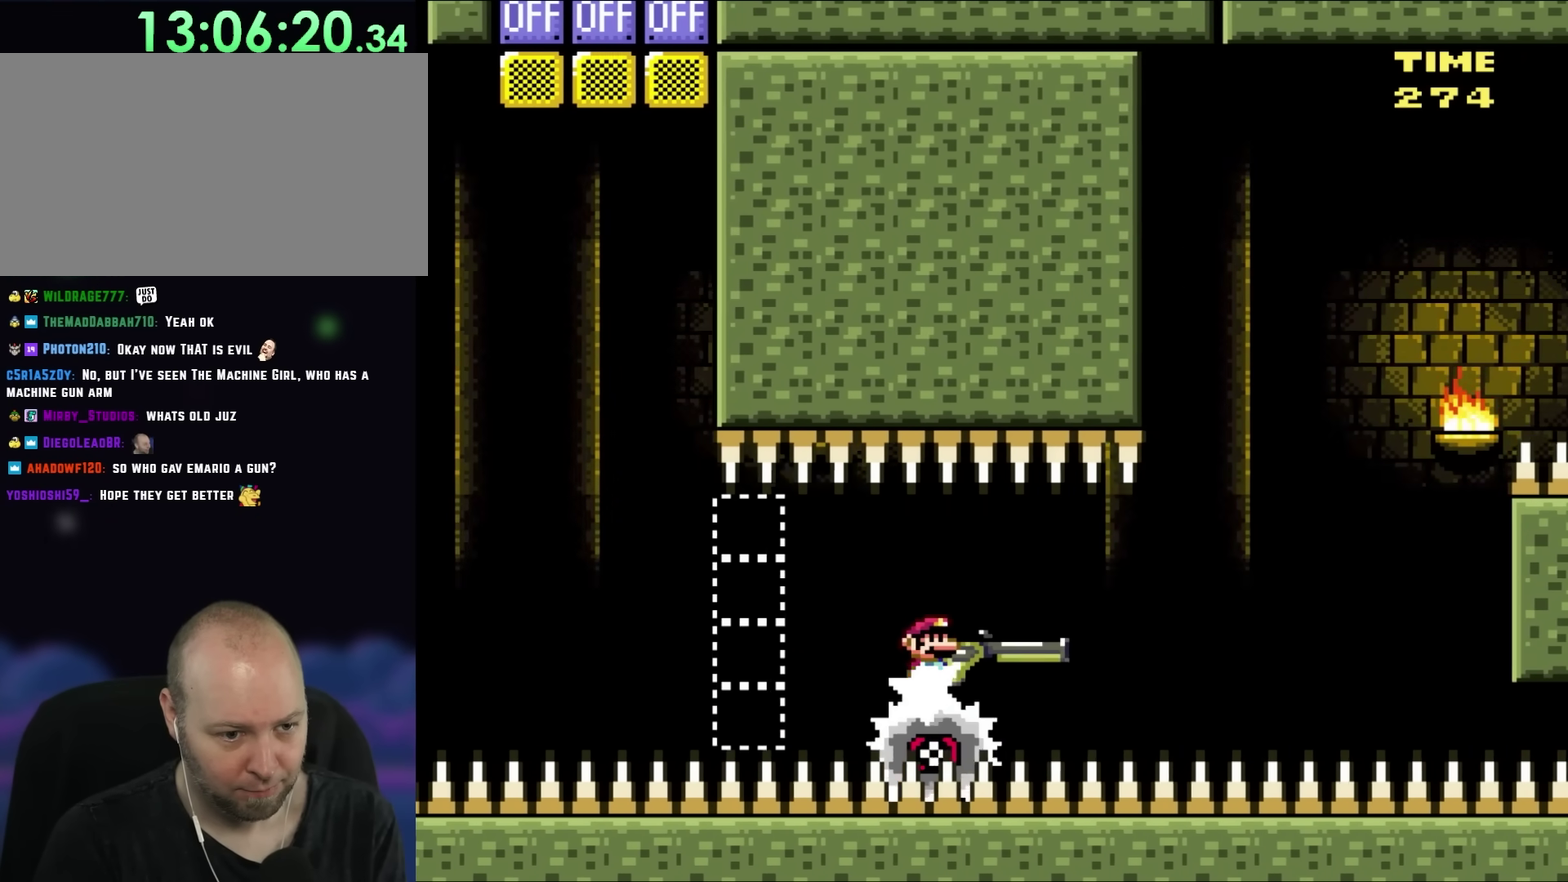
{"buttons": ["X"], "events": [[50, "DPAD_LEFT", "up"], [50, "DPAD_RIGHT", "down"], [50, "DPAD_UP", "up"], [217, "DPAD_RIGHT", "up"]]}
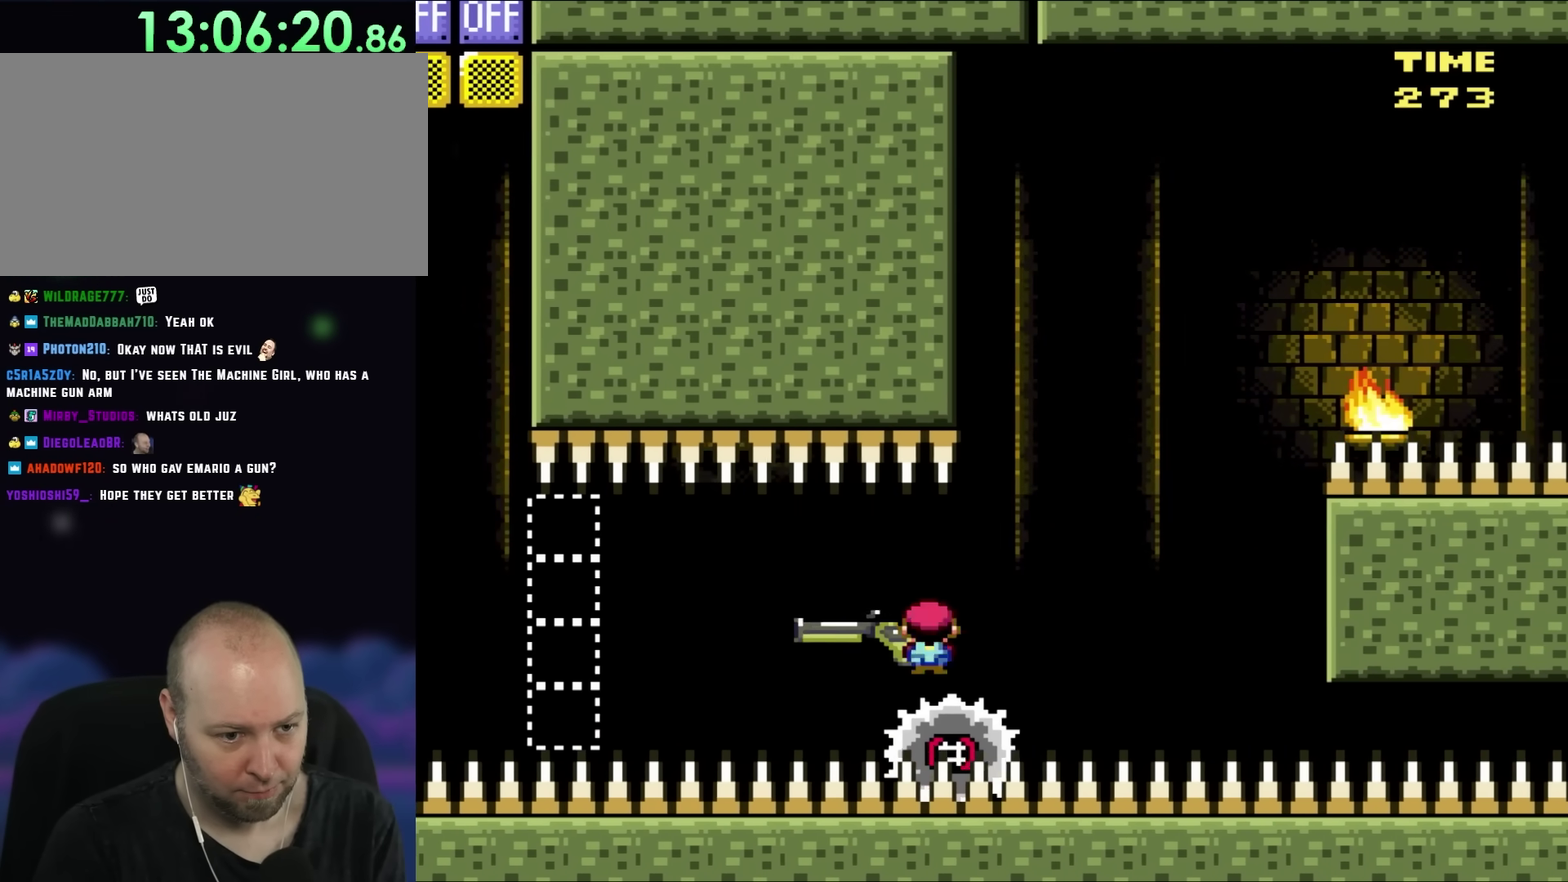
{"buttons": ["X", "DPAD_RIGHT"], "events": [[450, "DPAD_RIGHT", "down"]]}
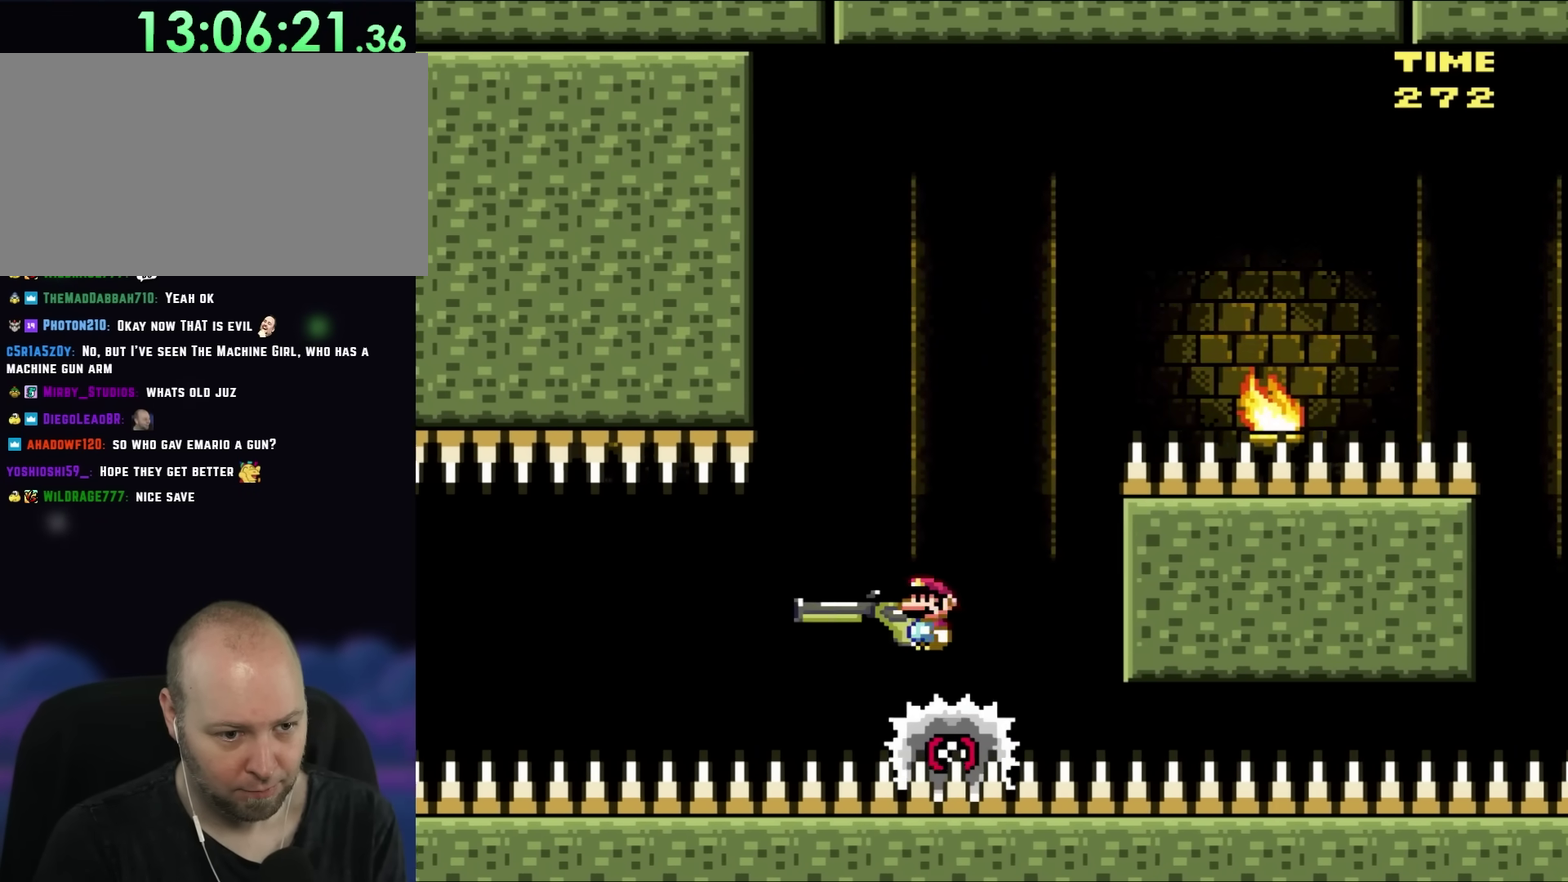
{"buttons": ["A", "X", "DPAD_RIGHT"], "events": [[117, "DPAD_UP", "down"], [150, "A", "down"], [150, "DPAD_LEFT", "down"], [150, "DPAD_RIGHT", "up"], [250, "DPAD_LEFT", "up"], [283, "DPAD_RIGHT", "down"], [283, "DPAD_UP", "up"]]}
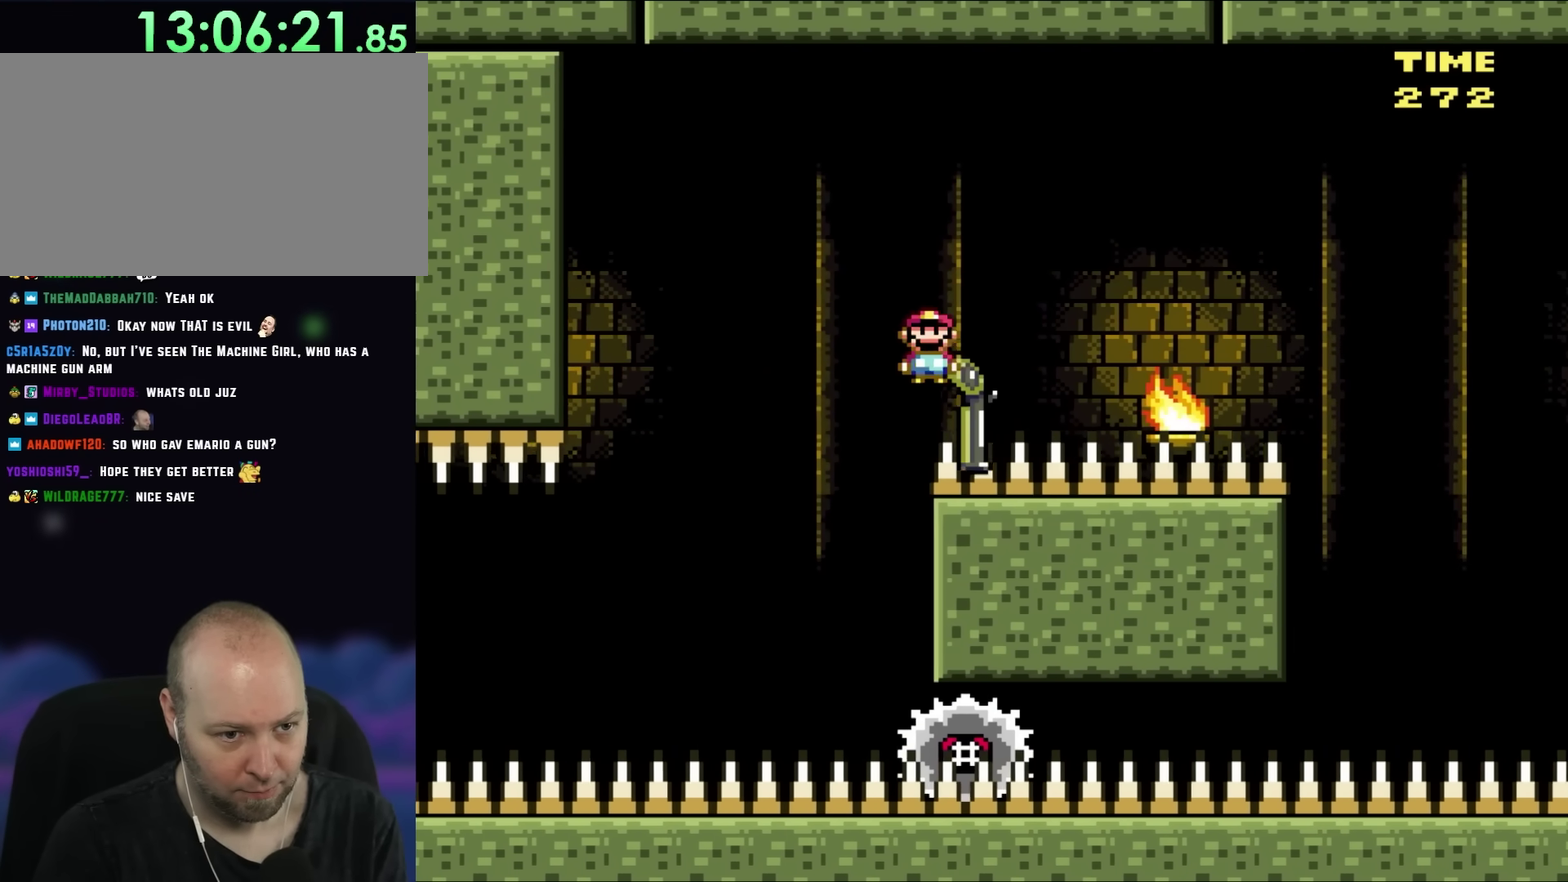
{"buttons": ["A", "X", "DPAD_DOWN", "DPAD_RIGHT"], "events": [[50, "DPAD_DOWN", "down"], [83, "B", "down"], [117, "DPAD_RIGHT", "up"], [150, "B", "up"], [150, "X", "up"], [217, "X", "down"], [283, "DPAD_RIGHT", "down"]]}
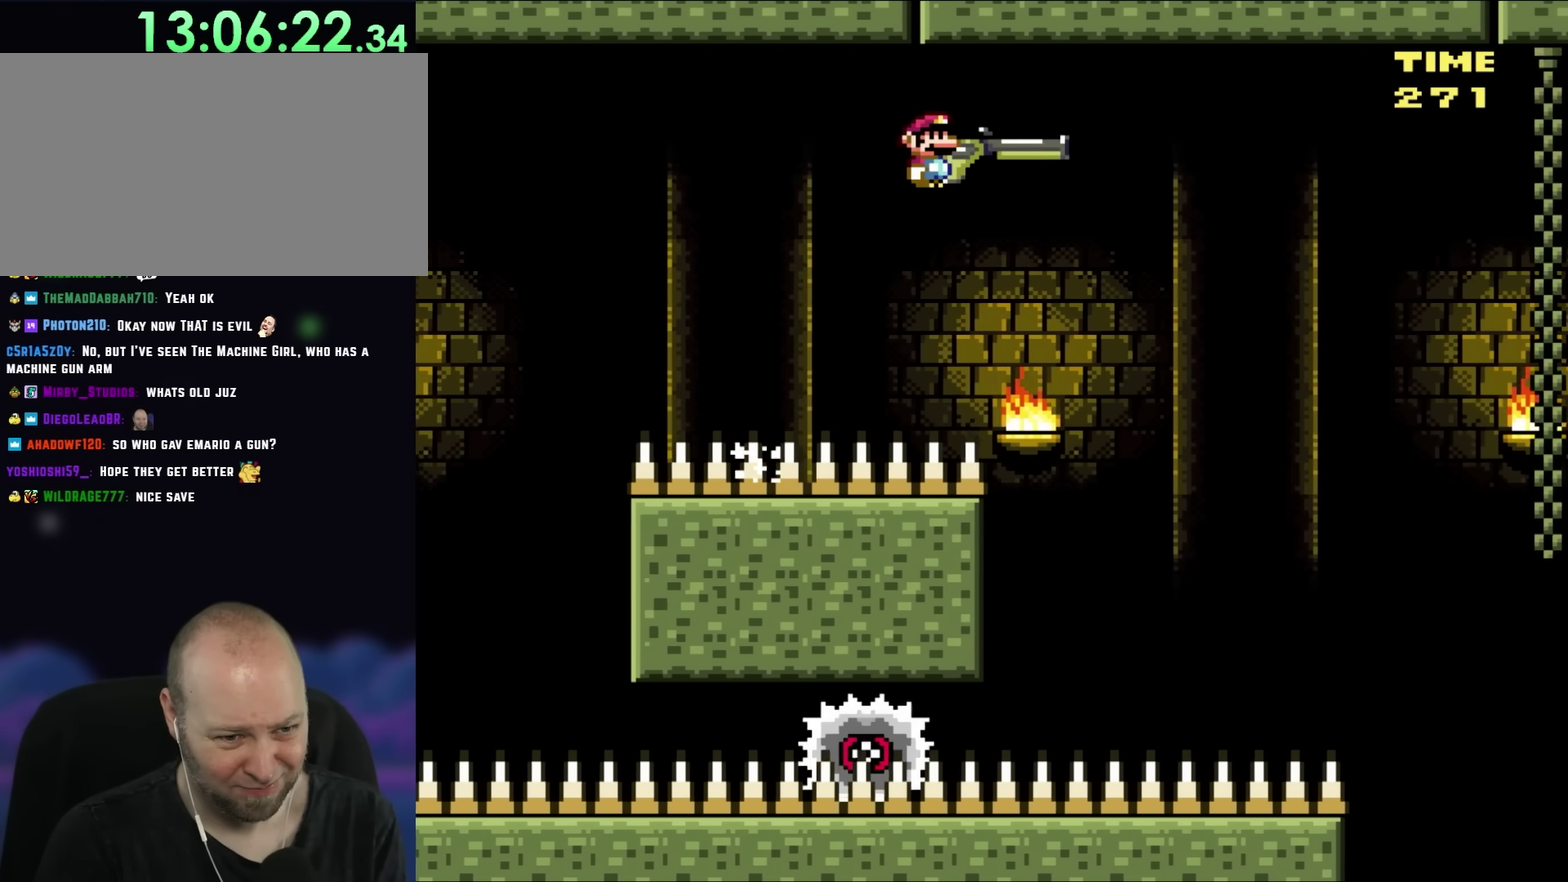
{"buttons": ["X", "DPAD_RIGHT"], "events": [[17, "DPAD_DOWN", "up"], [183, "DPAD_RIGHT", "up"], [217, "DPAD_LEFT", "down"], [350, "DPAD_LEFT", "up"], [417, "DPAD_RIGHT", "down"], [483, "A", "up"]]}
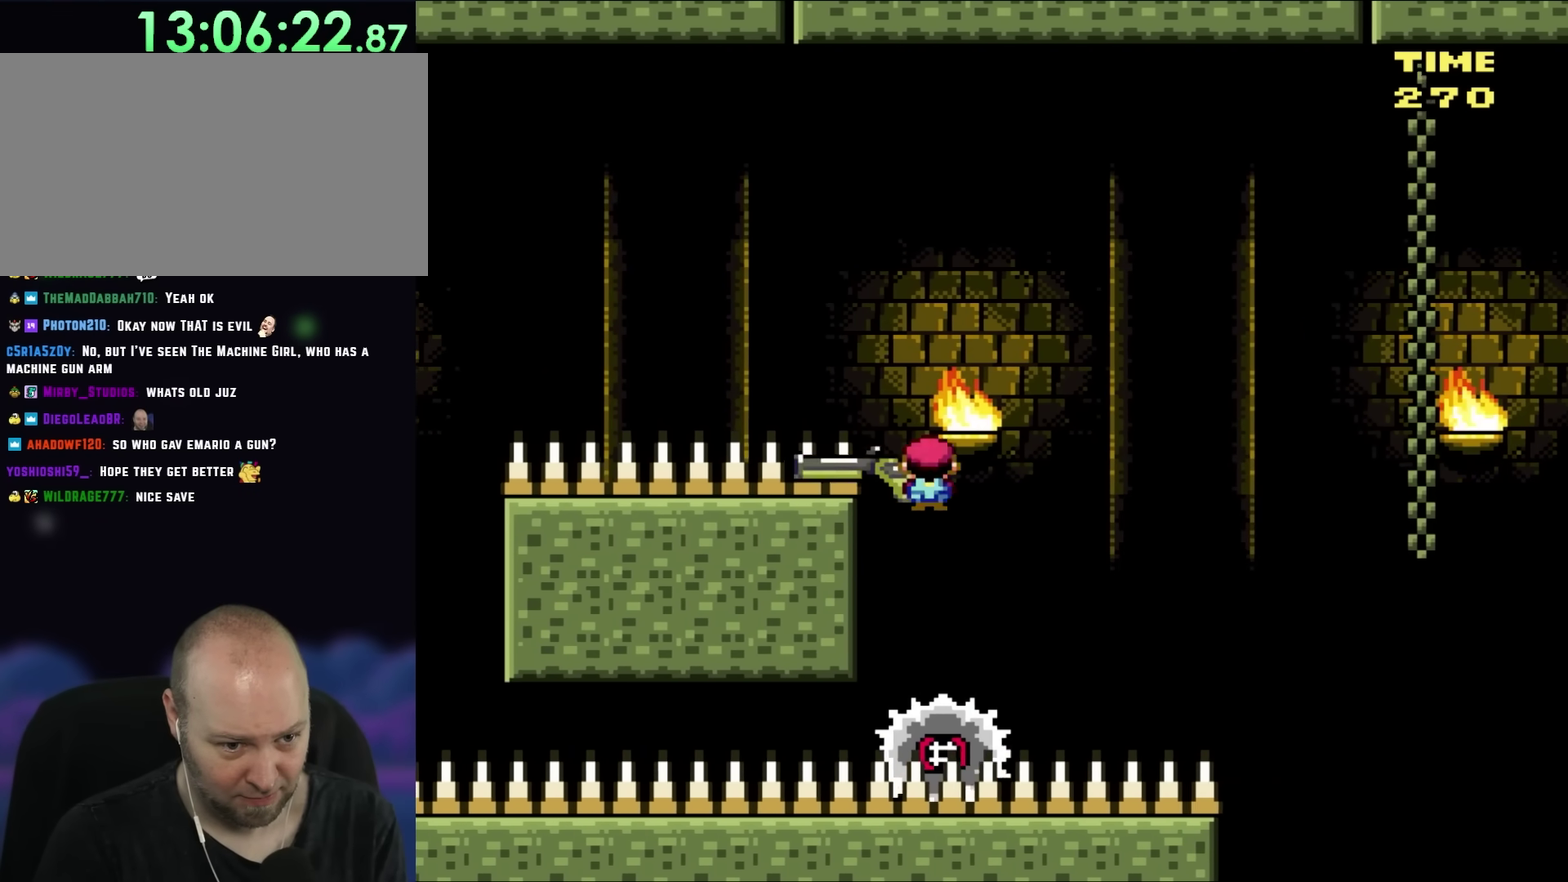
{"buttons": ["X"], "events": [[83, "DPAD_RIGHT", "up"], [250, "DPAD_RIGHT", "down"], [317, "DPAD_RIGHT", "up"]]}
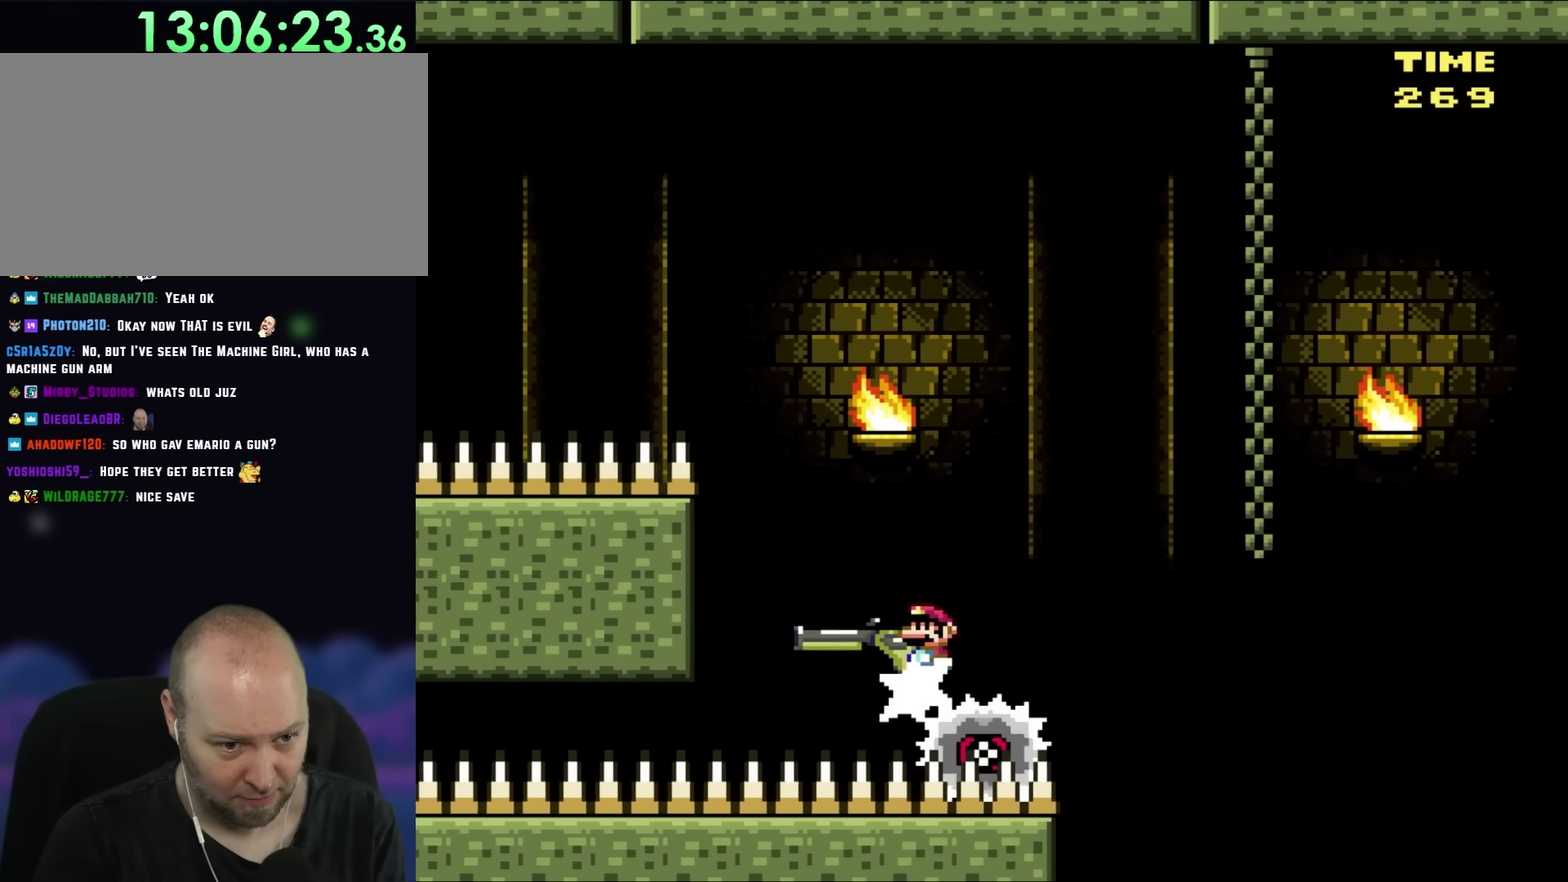
{"buttons": ["A", "X", "DPAD_RIGHT"], "events": [[150, "DPAD_RIGHT", "down"], [283, "A", "down"]]}
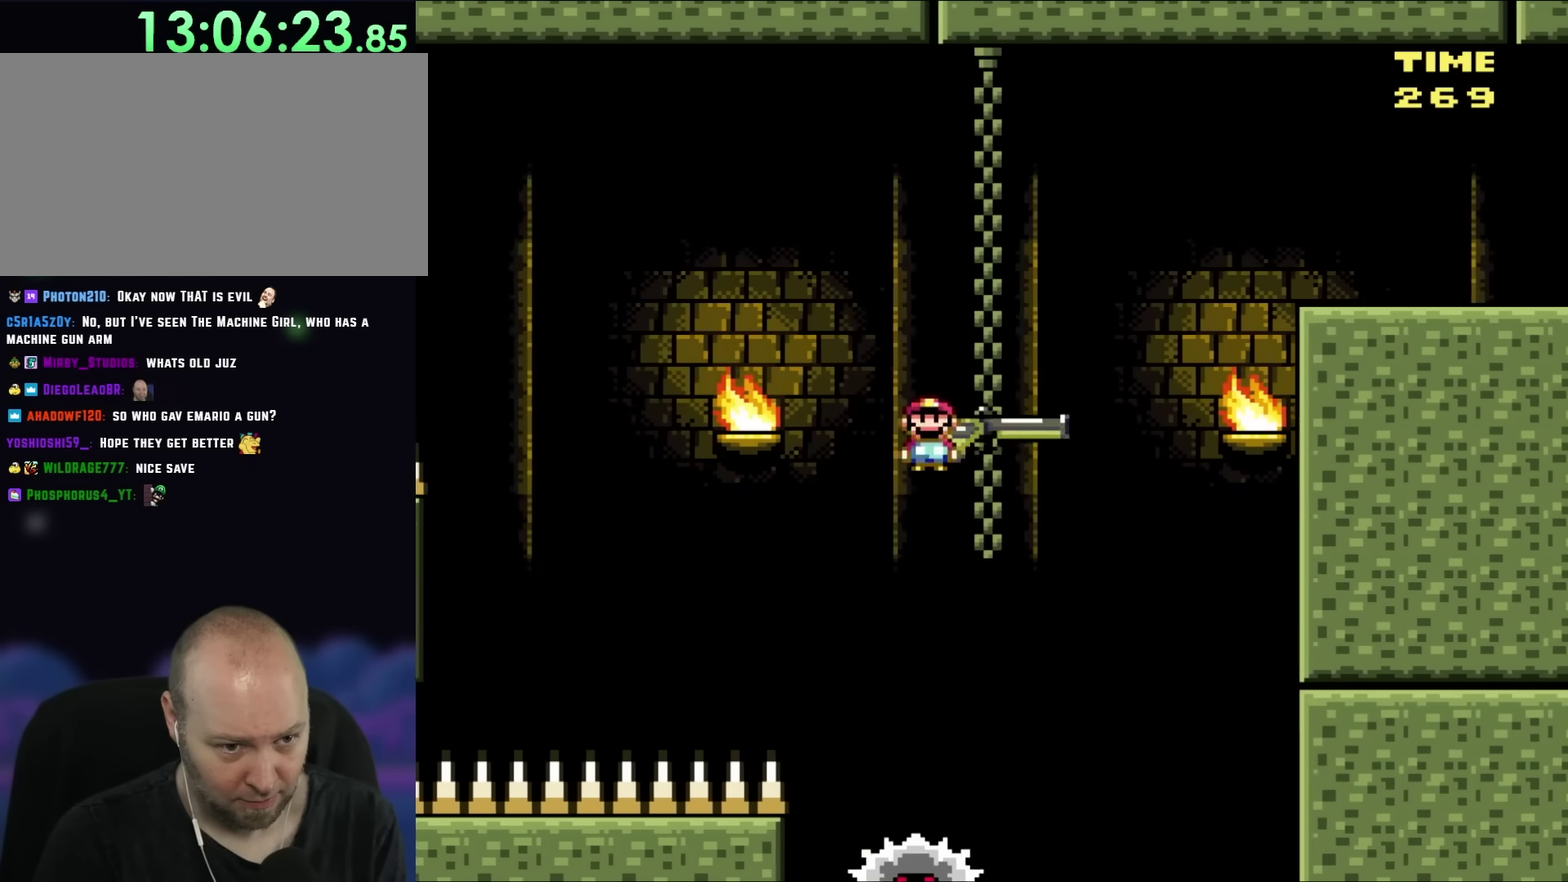
{"buttons": ["A", "X", "DPAD_DOWN"], "events": [[283, "DPAD_DOWN", "down"], [317, "DPAD_RIGHT", "up"], [317, "X", "up"], [383, "X", "down"]]}
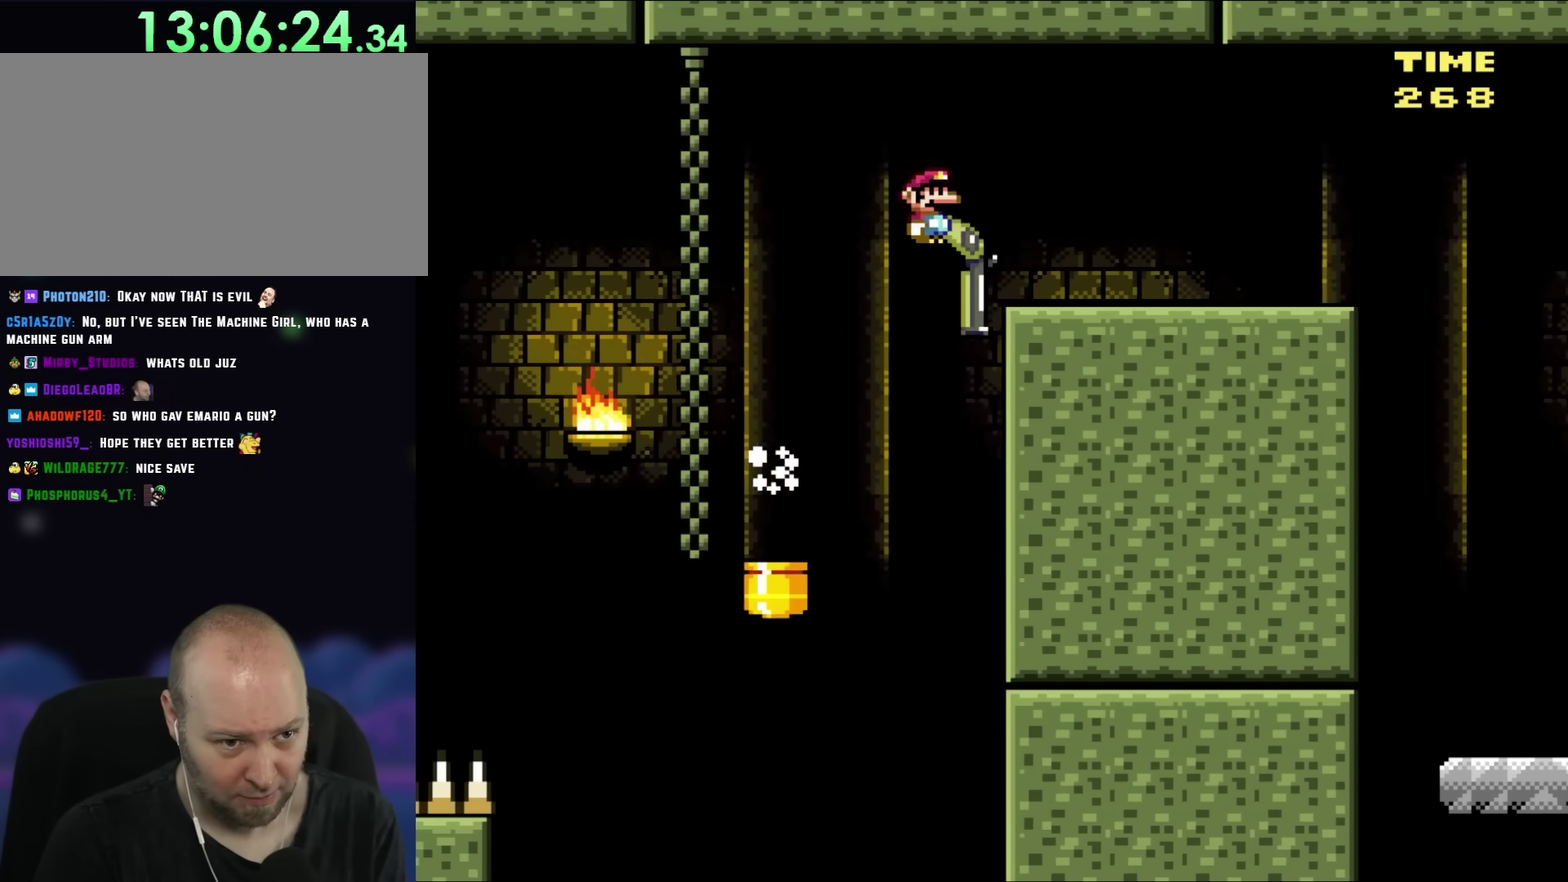
{"buttons": ["A", "X", "DPAD_RIGHT"], "events": [[83, "DPAD_RIGHT", "down"], [167, "DPAD_DOWN", "up"]]}
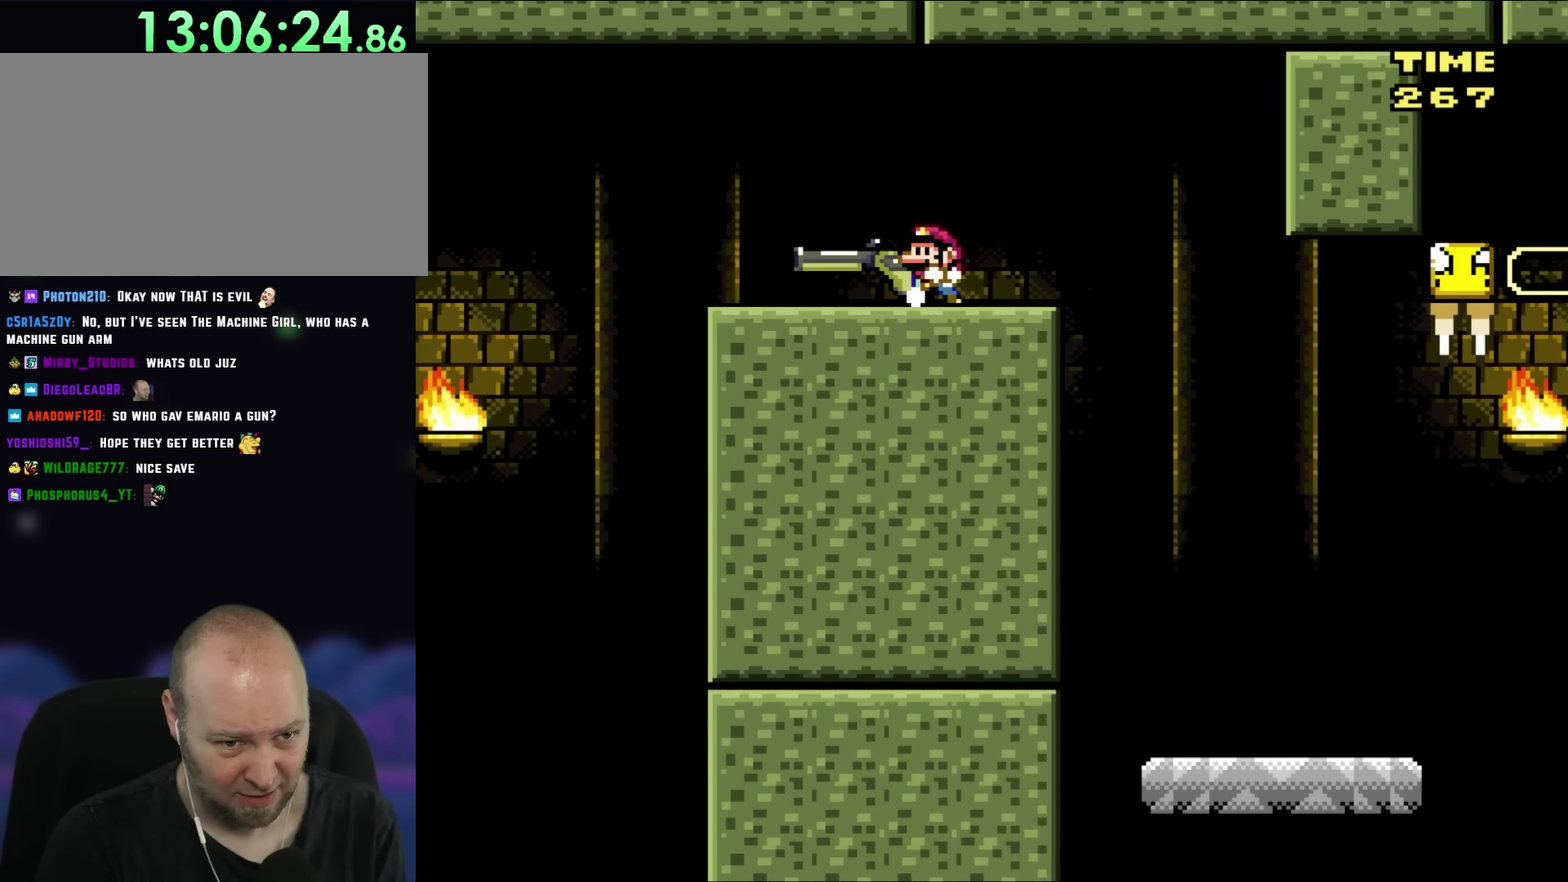
{"buttons": ["B", "Y", "DPAD_RIGHT"], "events": [[50, "A", "up"], [50, "DPAD_LEFT", "down"], [50, "DPAD_RIGHT", "up"], [183, "DPAD_LEFT", "up"], [317, "Y", "down"], [350, "X", "up"], [417, "DPAD_RIGHT", "down"], [450, "B", "down"]]}
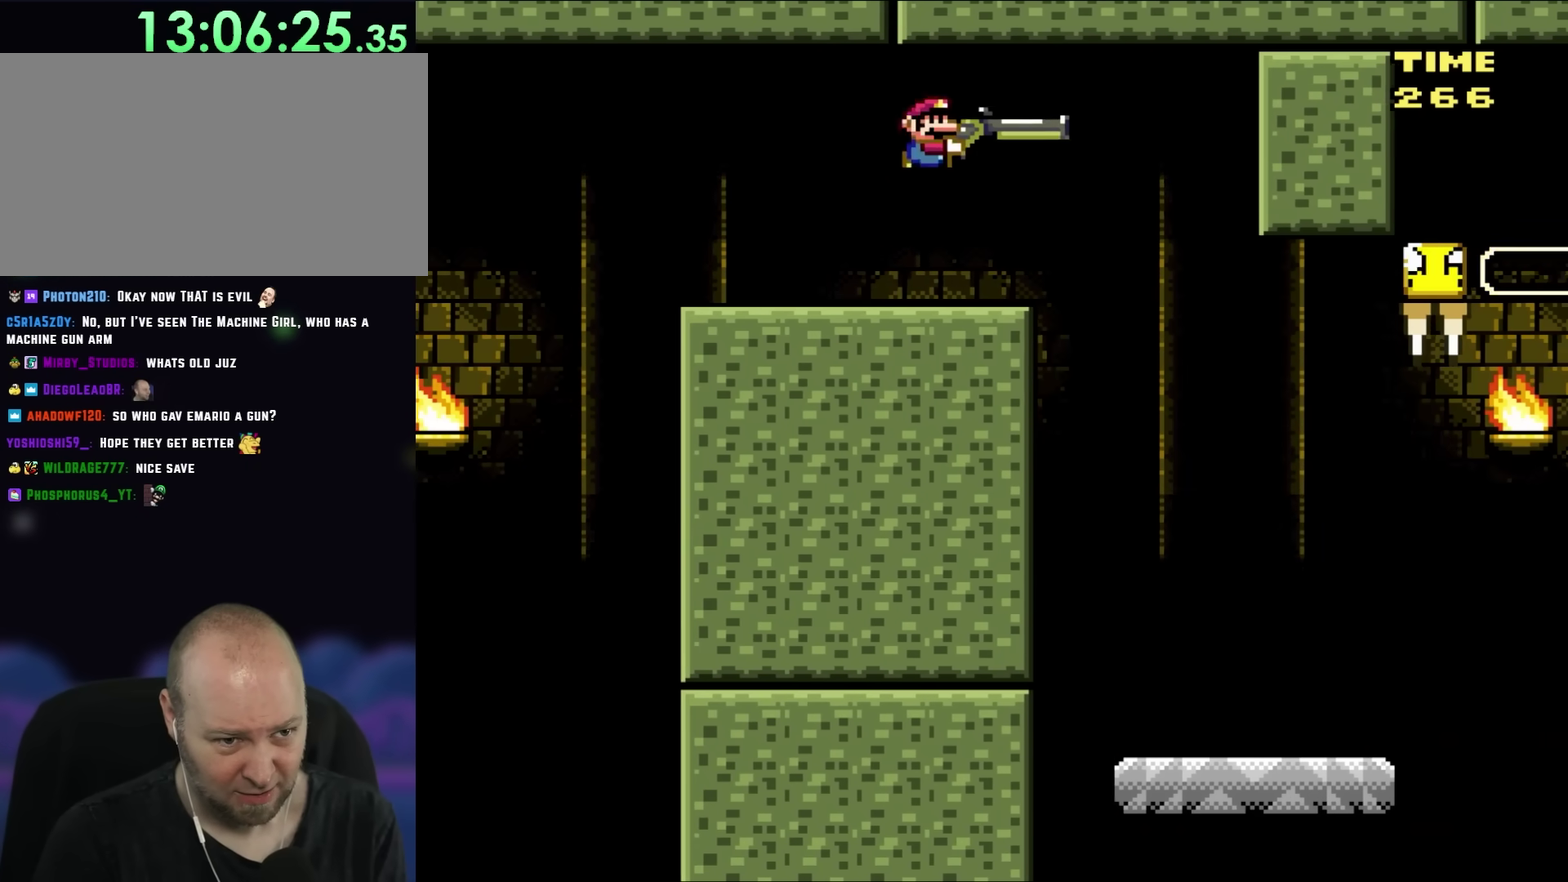
{"buttons": ["Y"], "events": [[50, "DPAD_RIGHT", "up"], [117, "DPAD_LEFT", "down"], [250, "DPAD_LEFT", "up"], [283, "B", "up"], [383, "DPAD_RIGHT", "down"], [483, "DPAD_RIGHT", "up"]]}
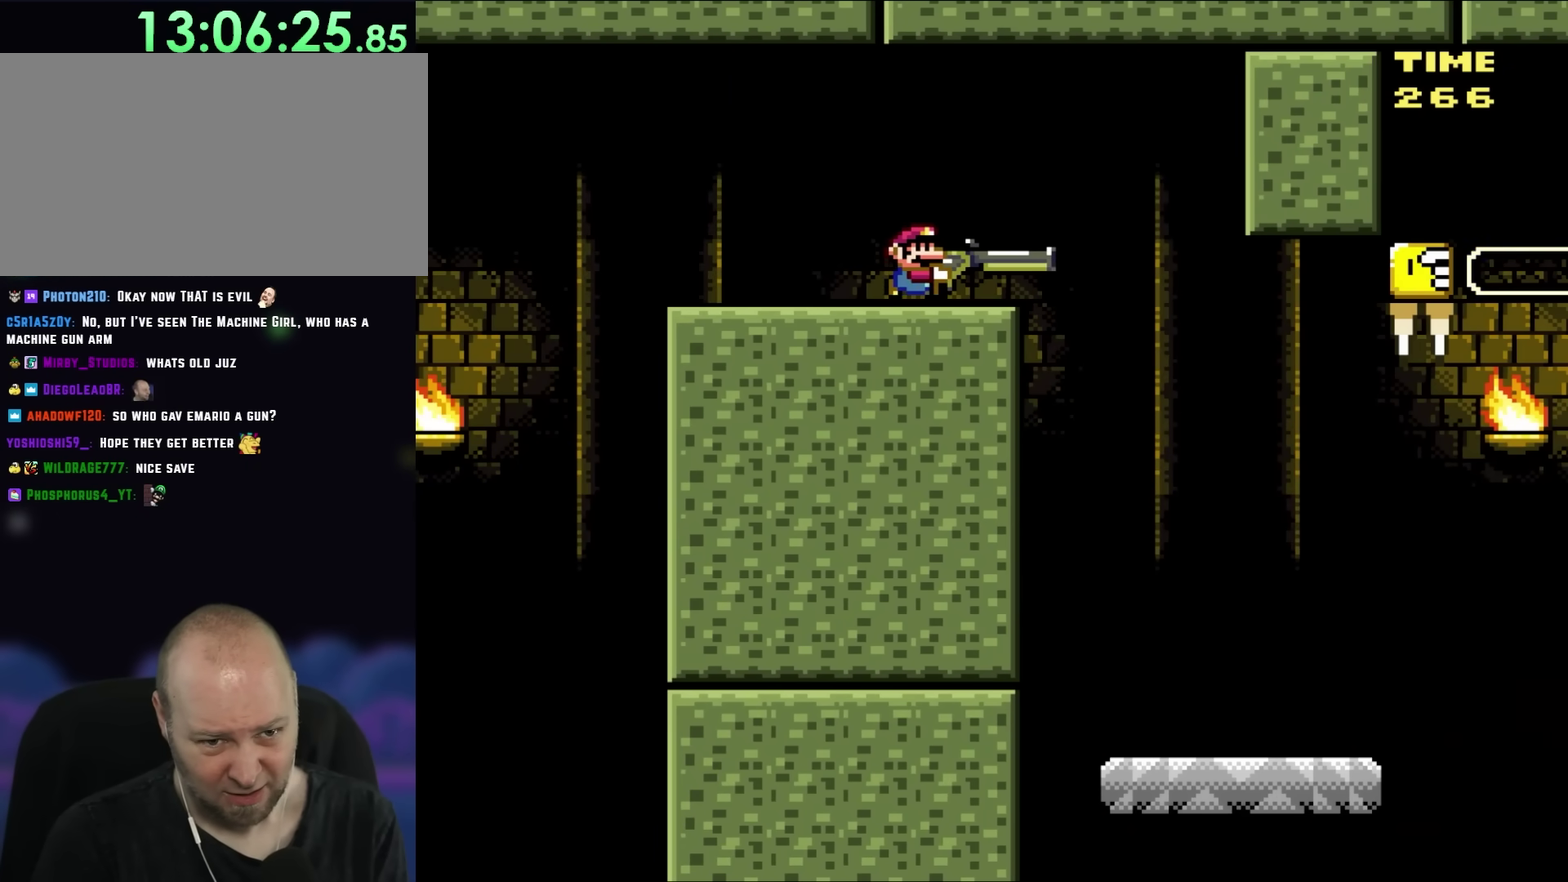
{"buttons": ["Y"], "events": []}
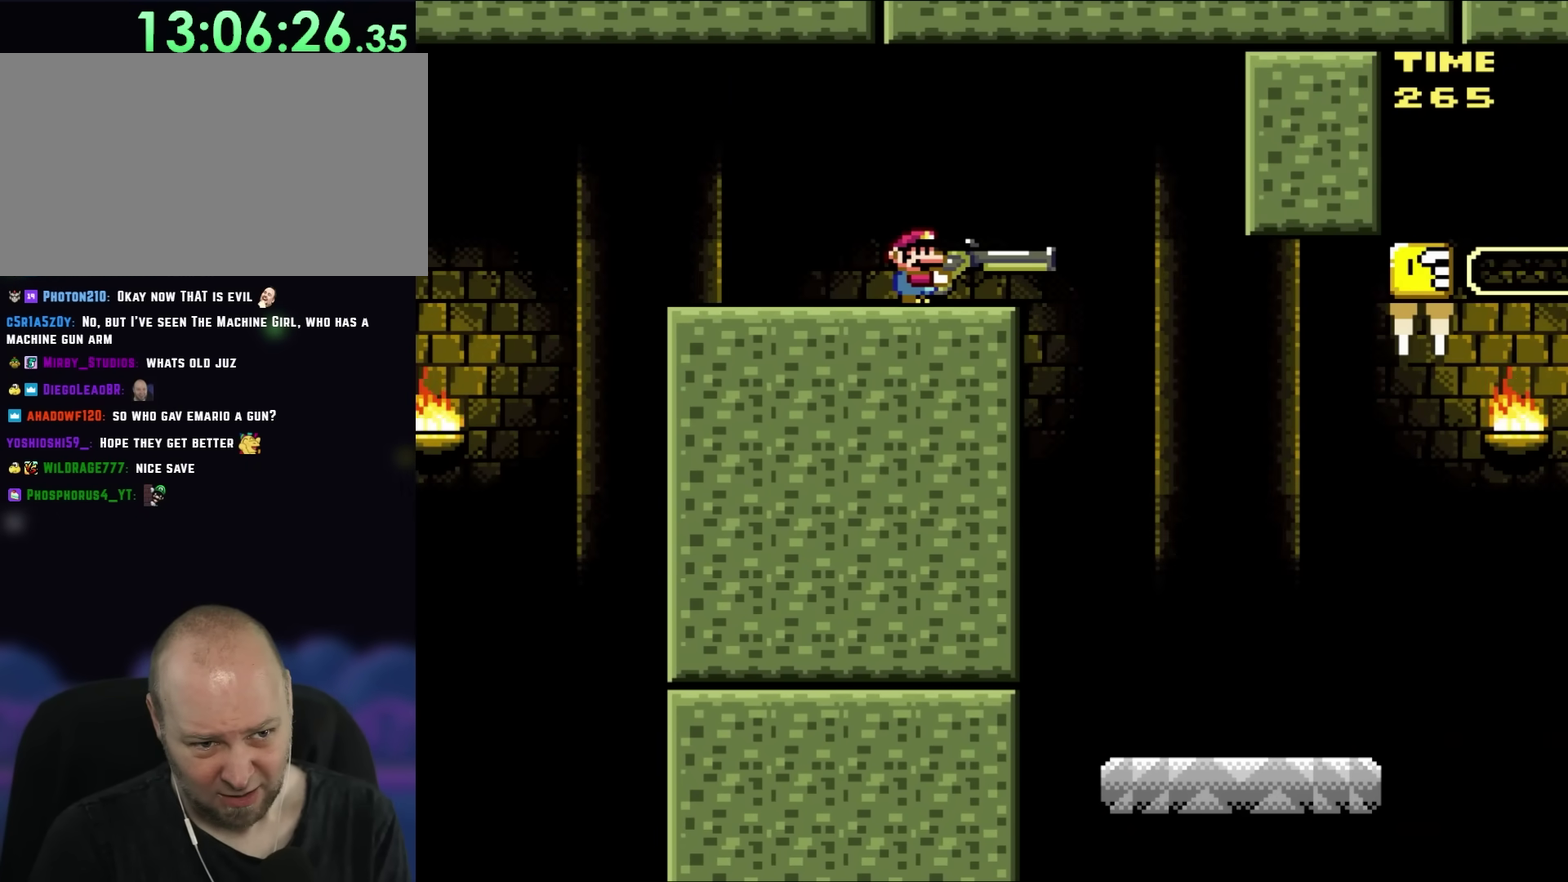
{"buttons": ["Y"], "events": []}
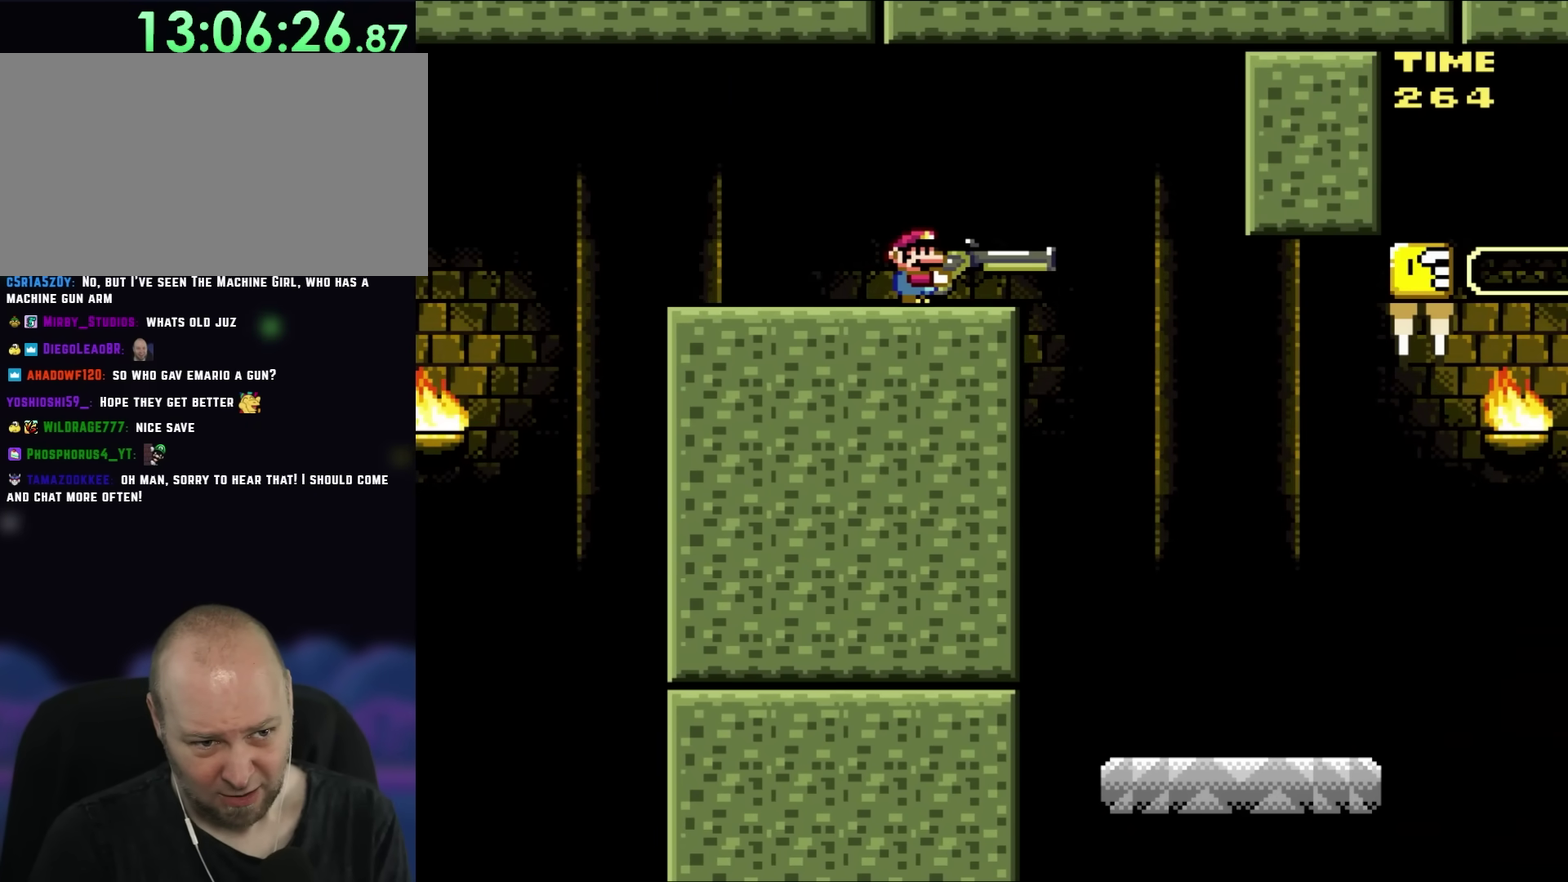
{"buttons": ["Y", "DPAD_RIGHT"], "events": [[133, "DPAD_RIGHT", "down"], [183, "X", "down"], [317, "X", "up"]]}
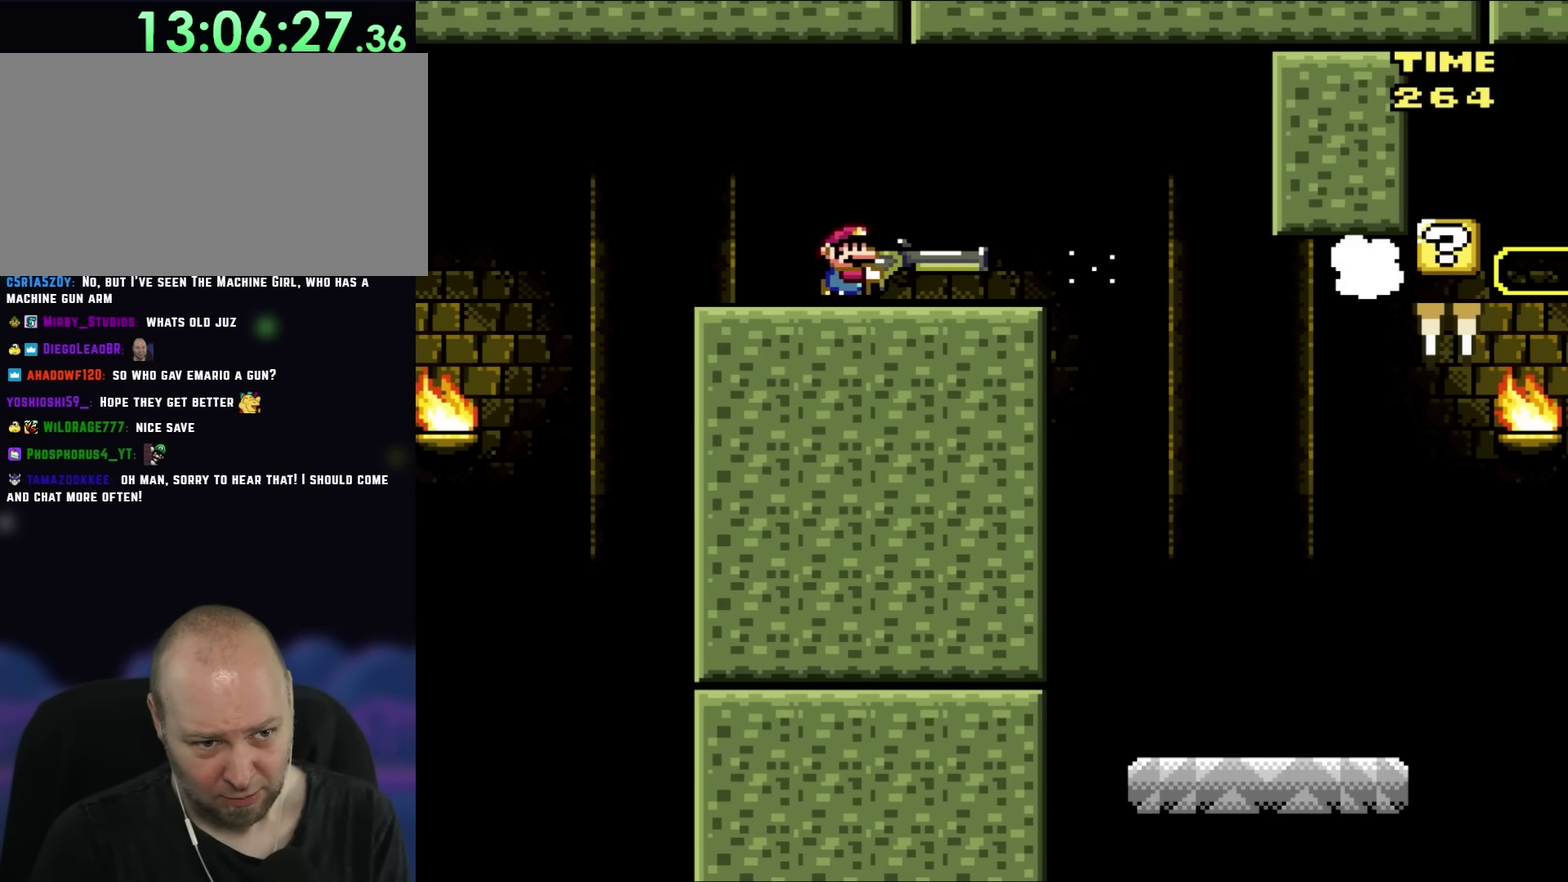
{"buttons": ["B", "Y", "DPAD_RIGHT"], "events": [[217, "B", "down"]]}
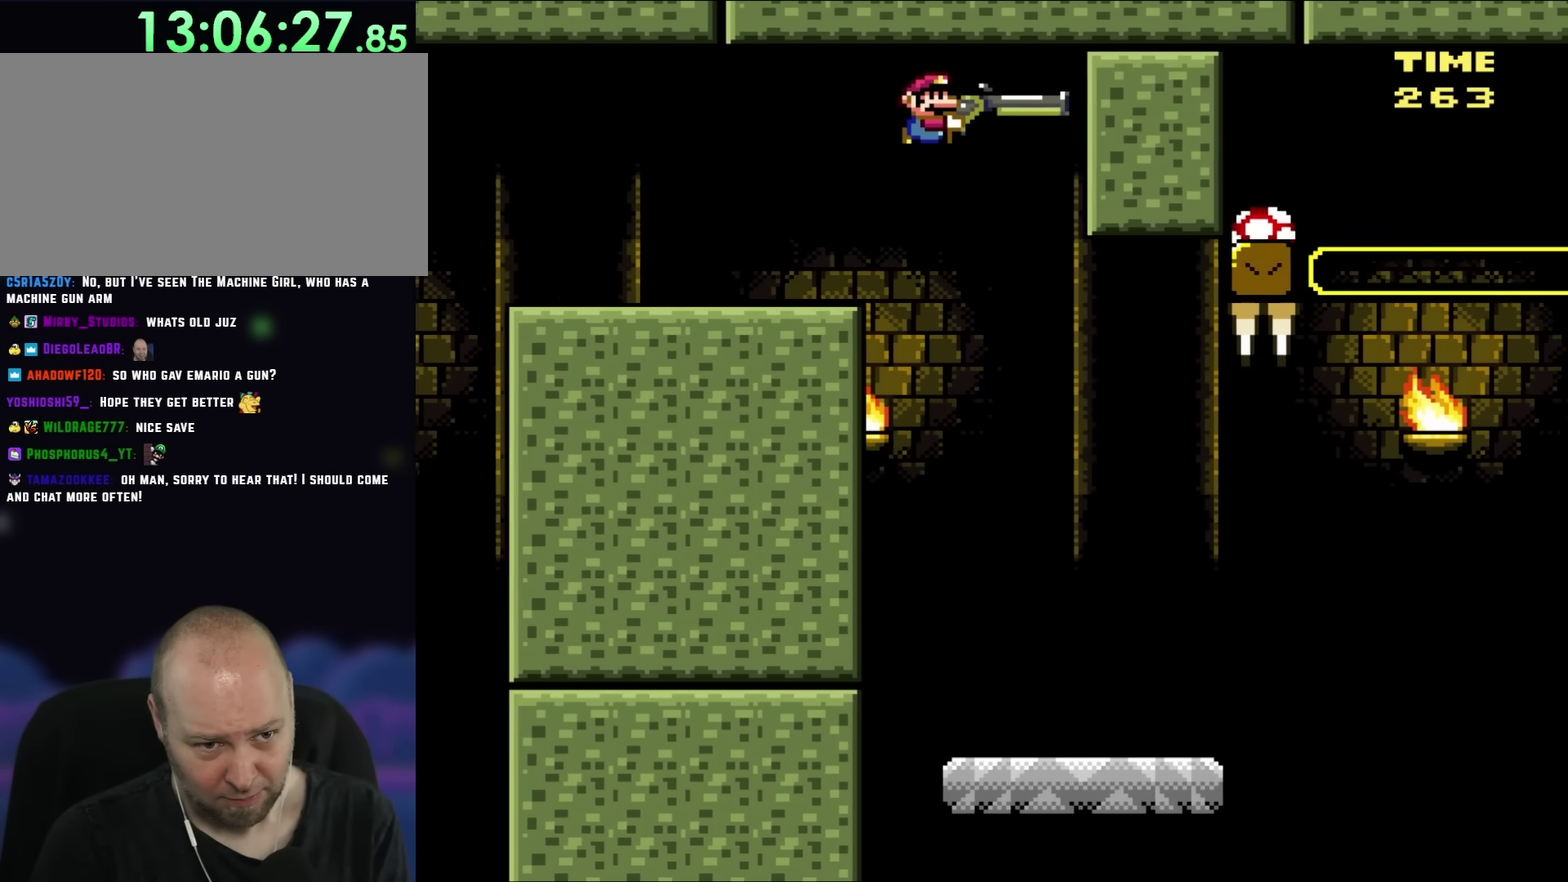
{"buttons": ["Y", "DPAD_RIGHT"], "events": [[217, "DPAD_RIGHT", "up"], [250, "DPAD_LEFT", "down"], [283, "DPAD_UP", "down"], [317, "DPAD_LEFT", "up"], [350, "DPAD_RIGHT", "down"], [350, "DPAD_UP", "up"], [383, "B", "up"]]}
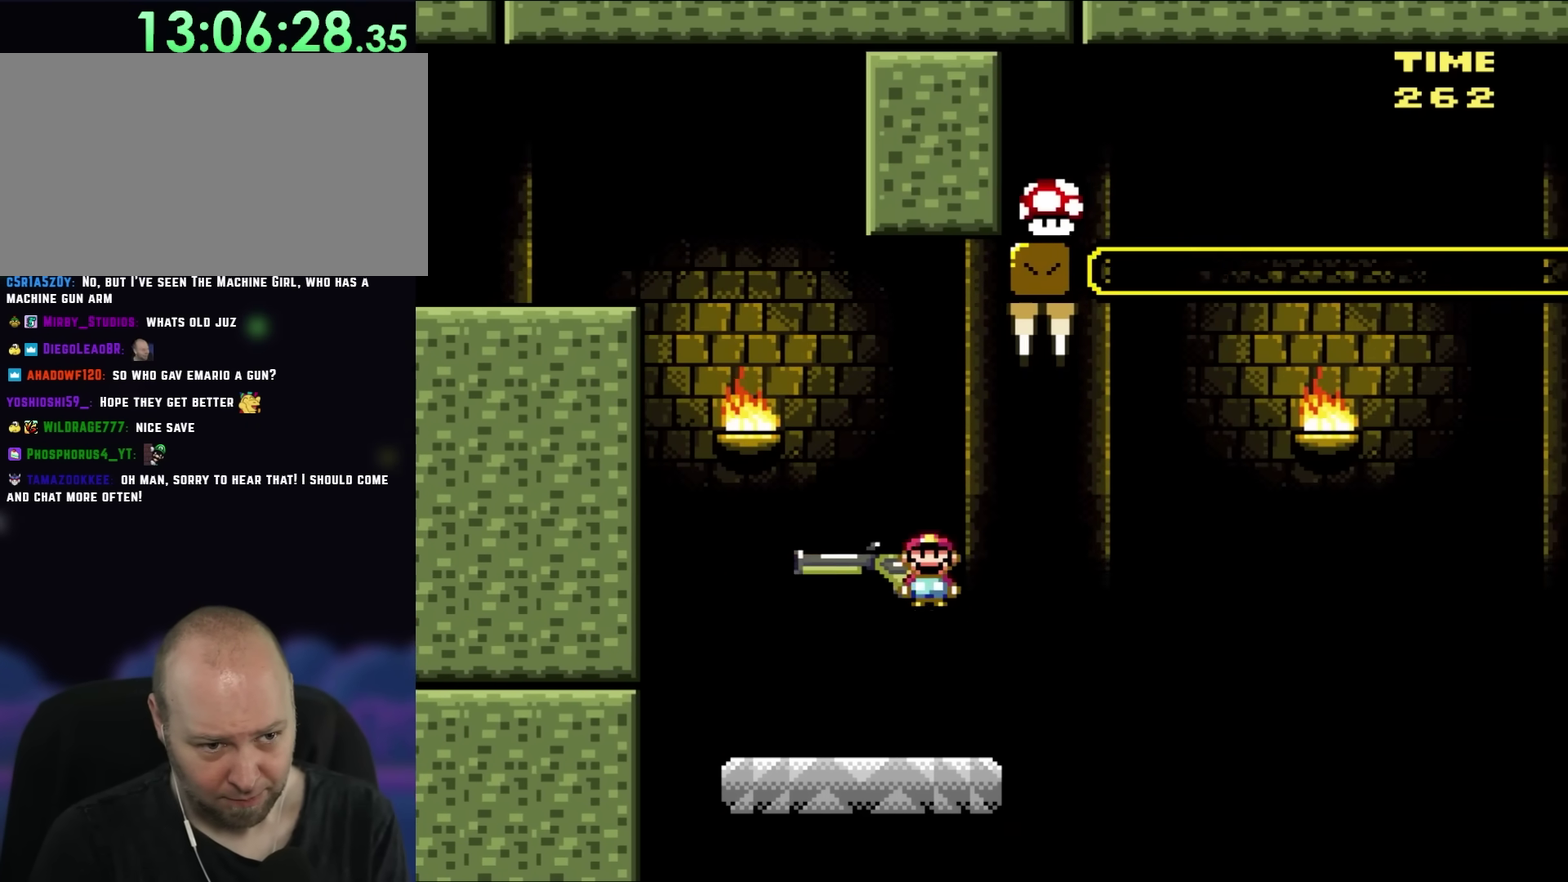
{"buttons": ["X", "Y"], "events": [[50, "DPAD_LEFT", "down"], [50, "DPAD_RIGHT", "up"], [250, "DPAD_LEFT", "up"], [383, "X", "down"]]}
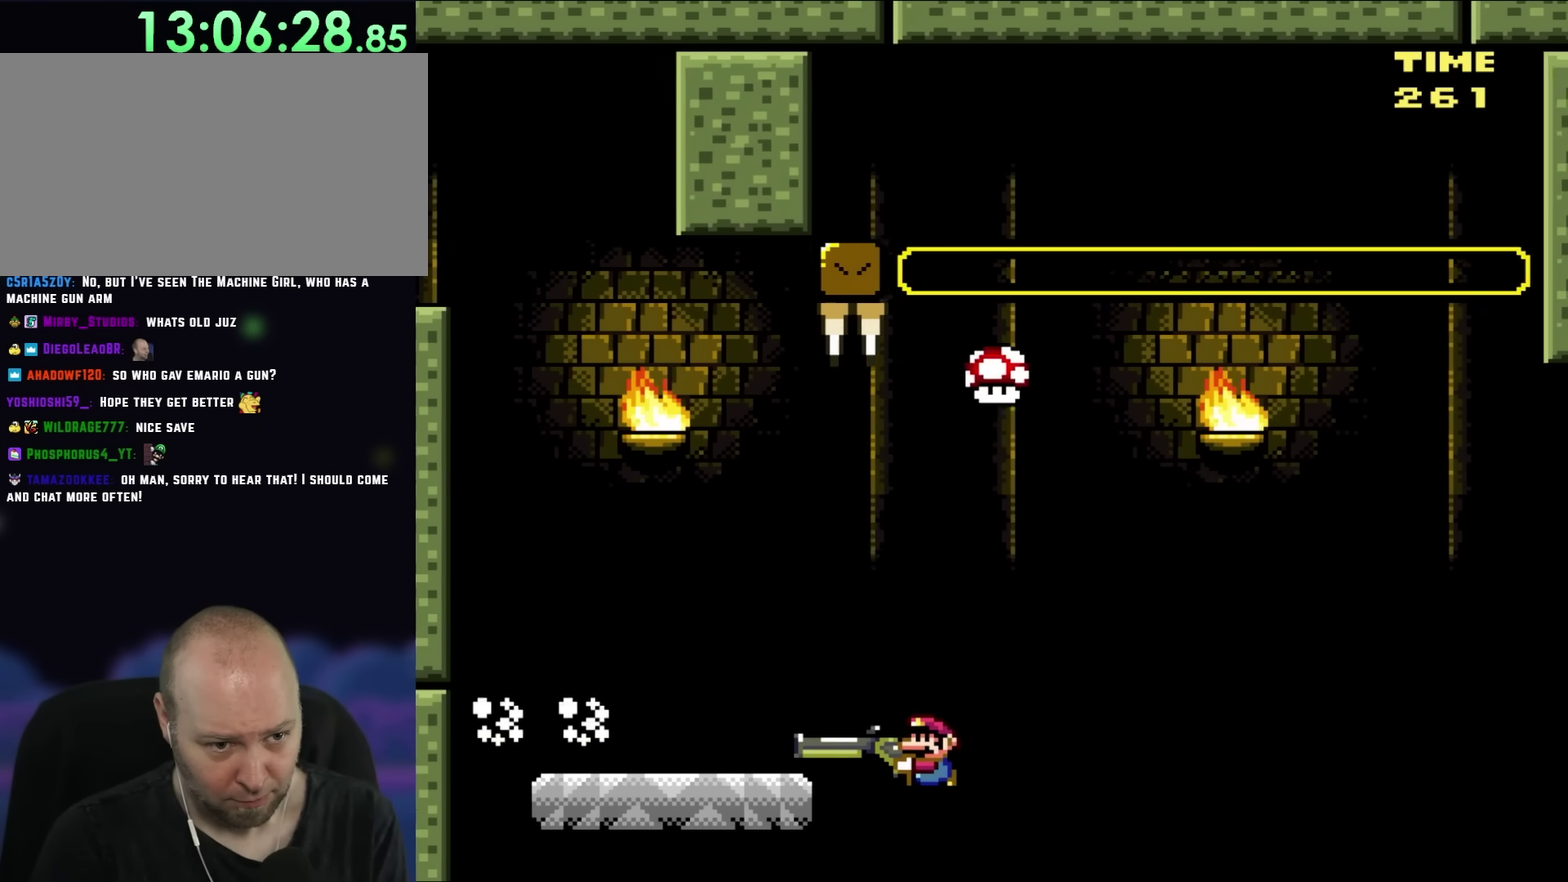
{"buttons": [], "events": [[83, "B", "down"], [350, "X", "up"], [417, "B", "up"], [417, "Y", "up"]]}
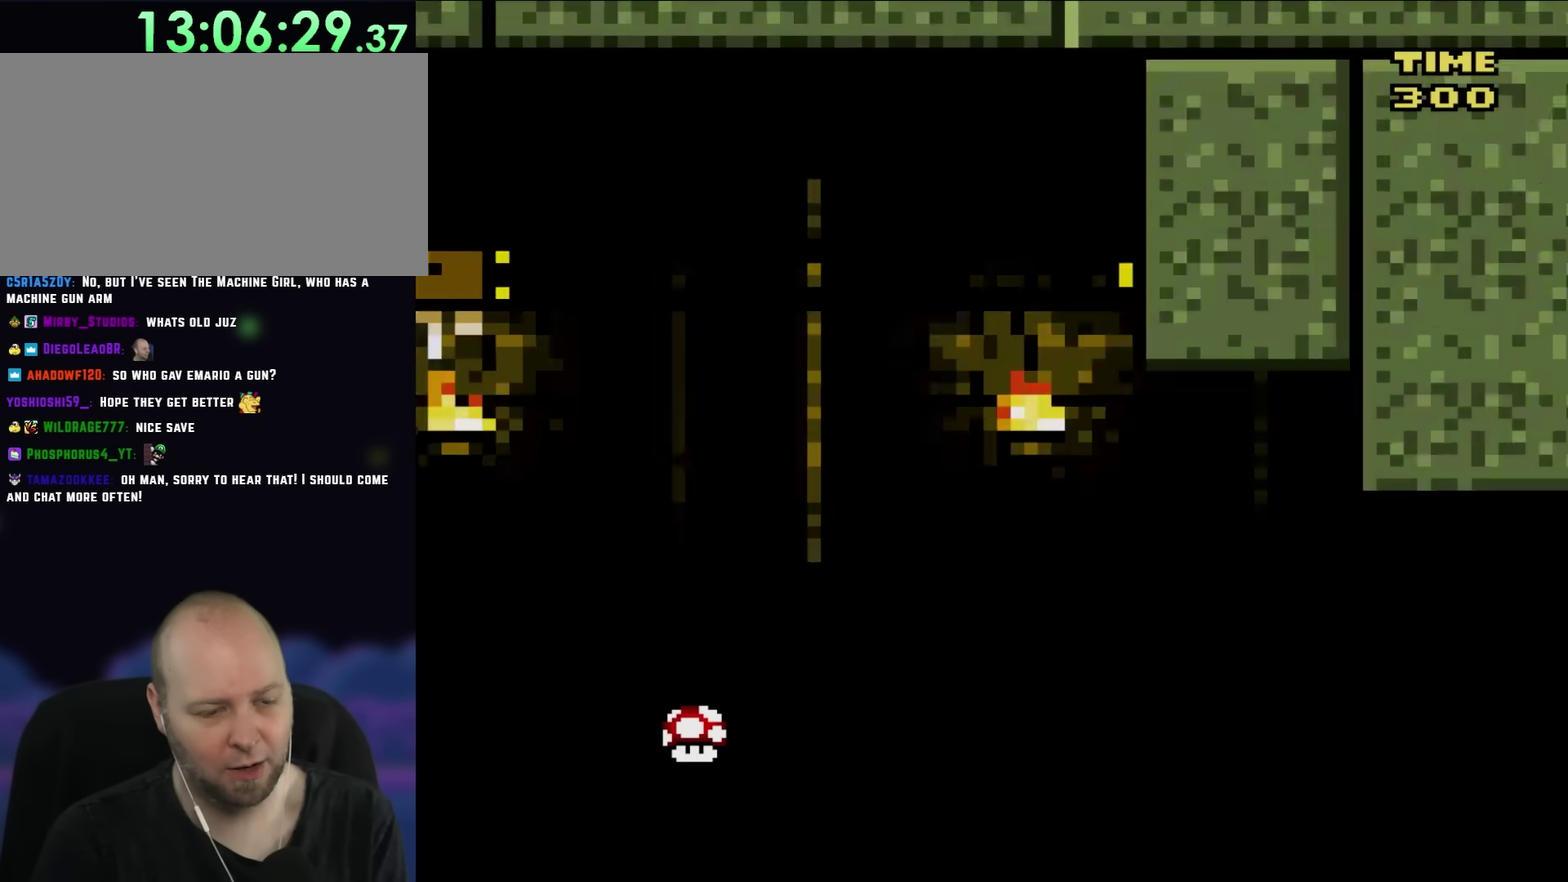
{"buttons": [], "events": []}
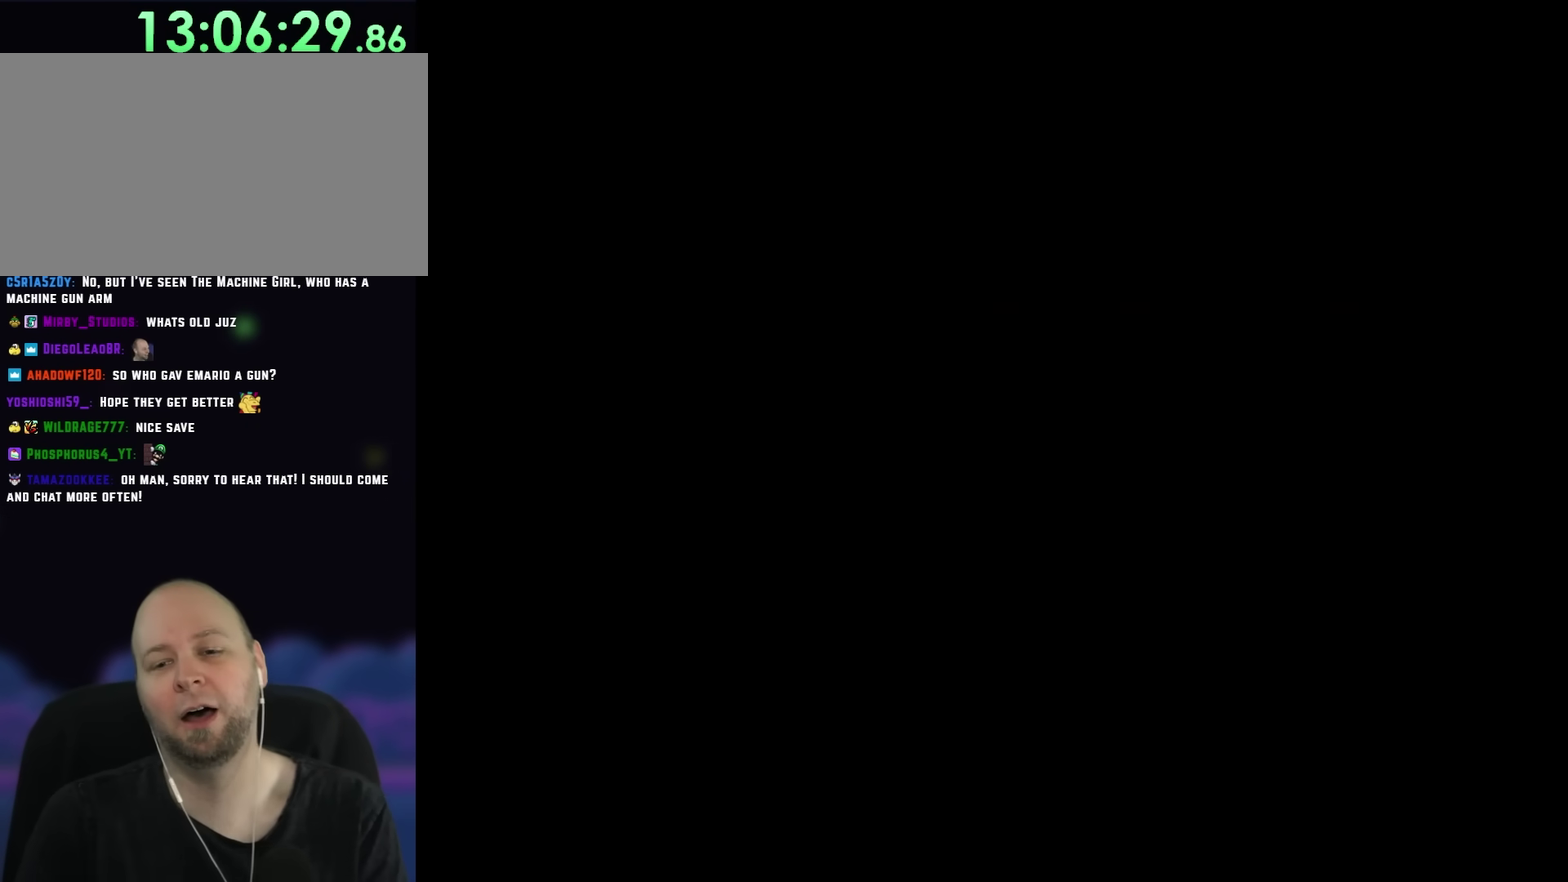
{"buttons": [], "events": []}